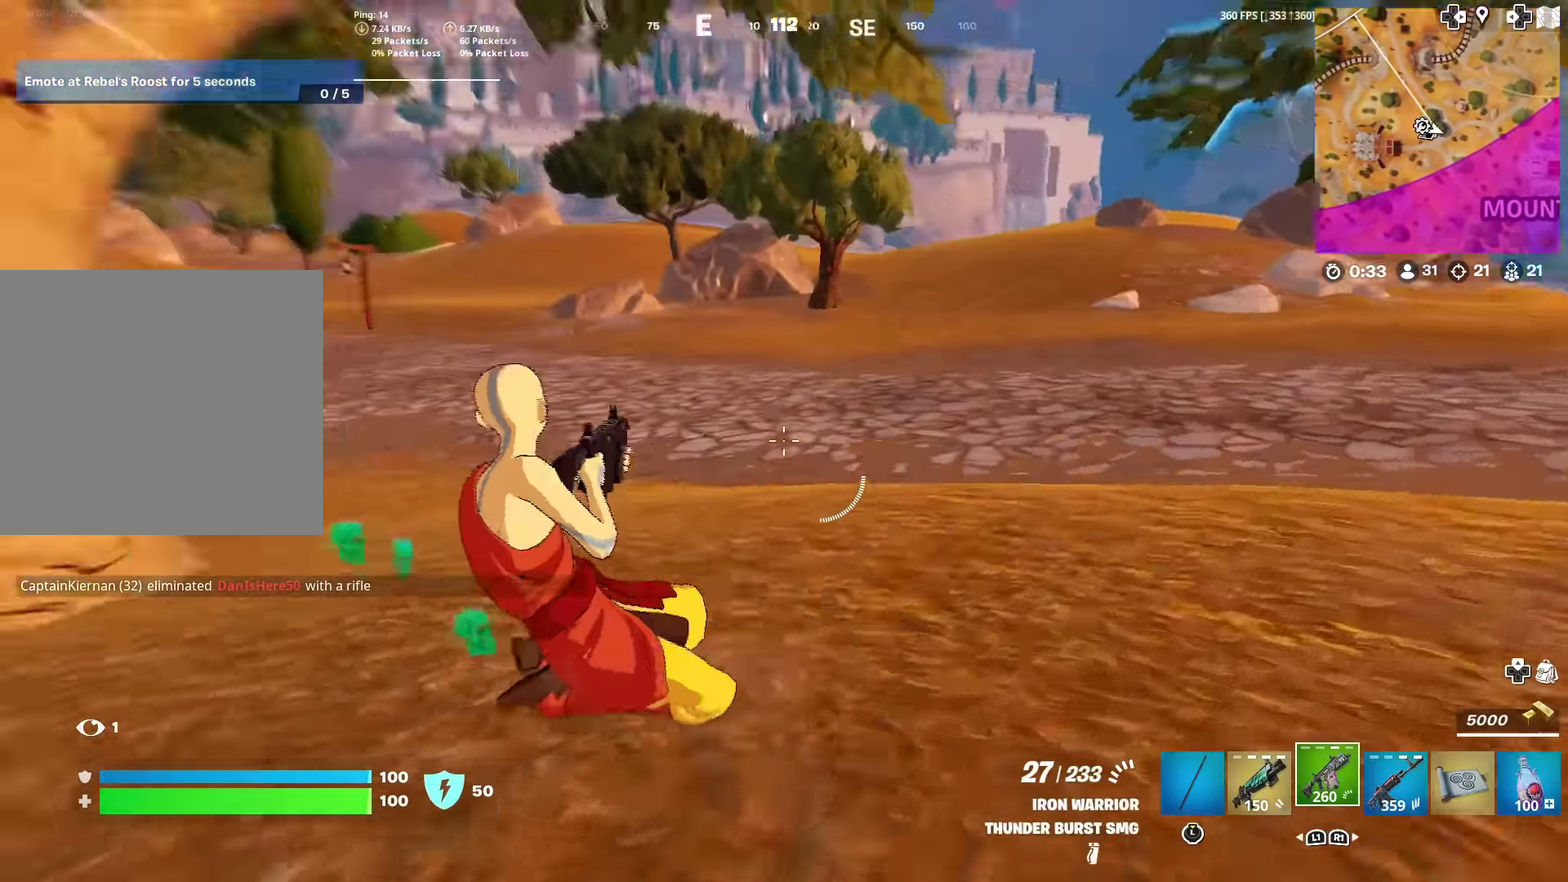
Gameplay with a controller (PlayStation layout); each line is a JSON object with the inputs held at the frame after it (dt_ms = milliseconds from this image to that frame). "events" lists button and stick changes between this image and that frame as [ms after this image, input, new state], when the widget could be followed in between. Not read: TOUCHPAD.
{"dt_ms": 601, "buttons": [], "left_stick": "up", "right_stick": "center", "events": [[84, "right_stick", "center"]]}
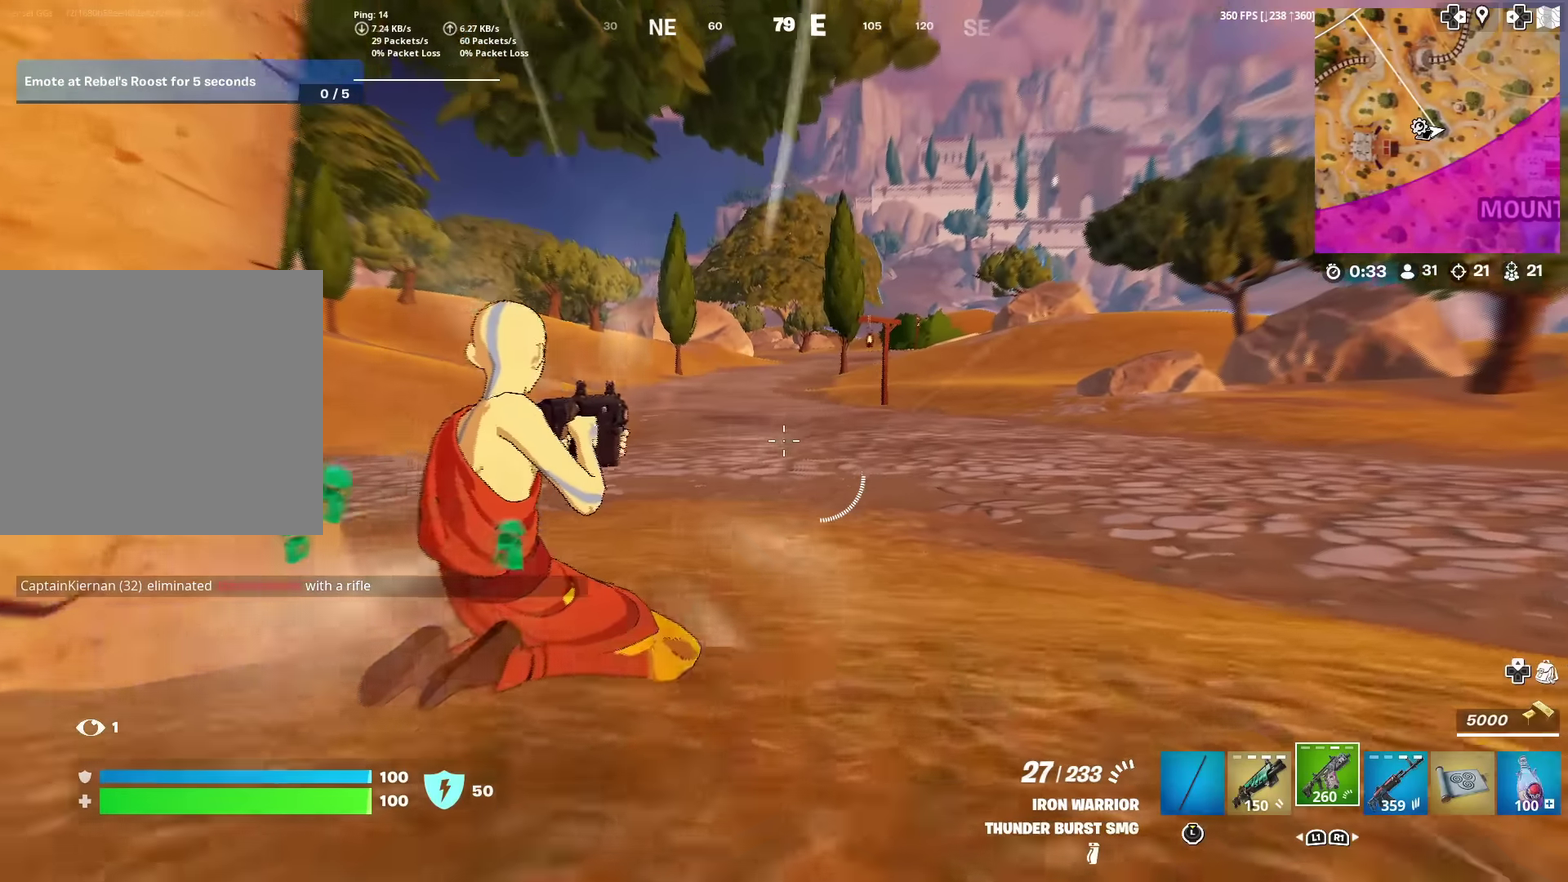
{"dt_ms": 400, "buttons": [], "left_stick": "up", "right_stick": "center", "events": [[233, "right_stick", "left"], [300, "right_stick", "center"]]}
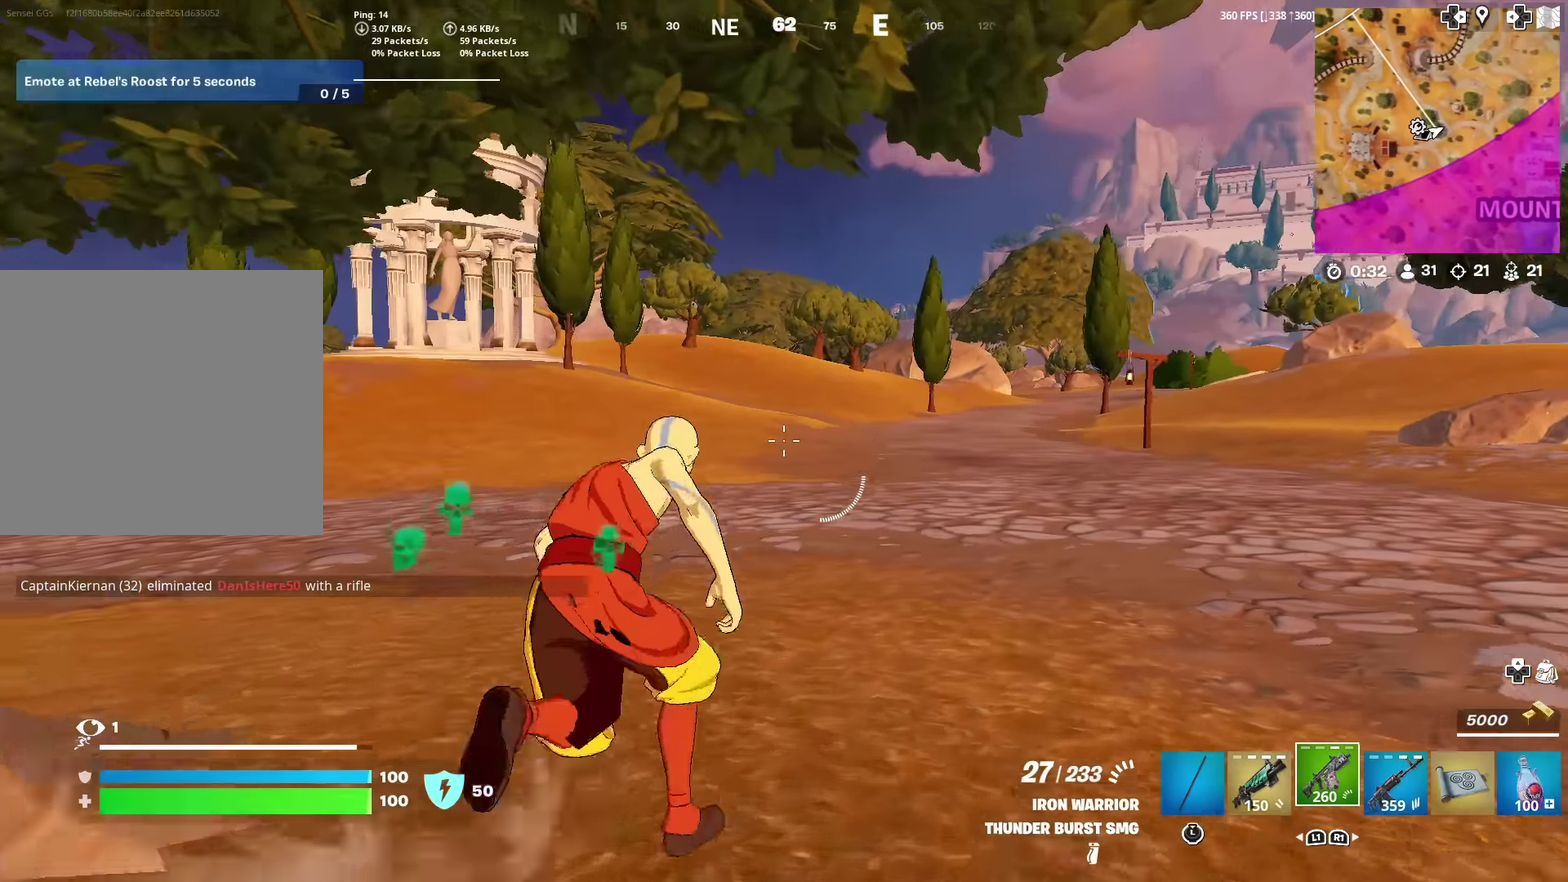
{"dt_ms": 501, "buttons": ["R1"], "left_stick": "up", "right_stick": "center", "events": [[434, "R1", "down"]]}
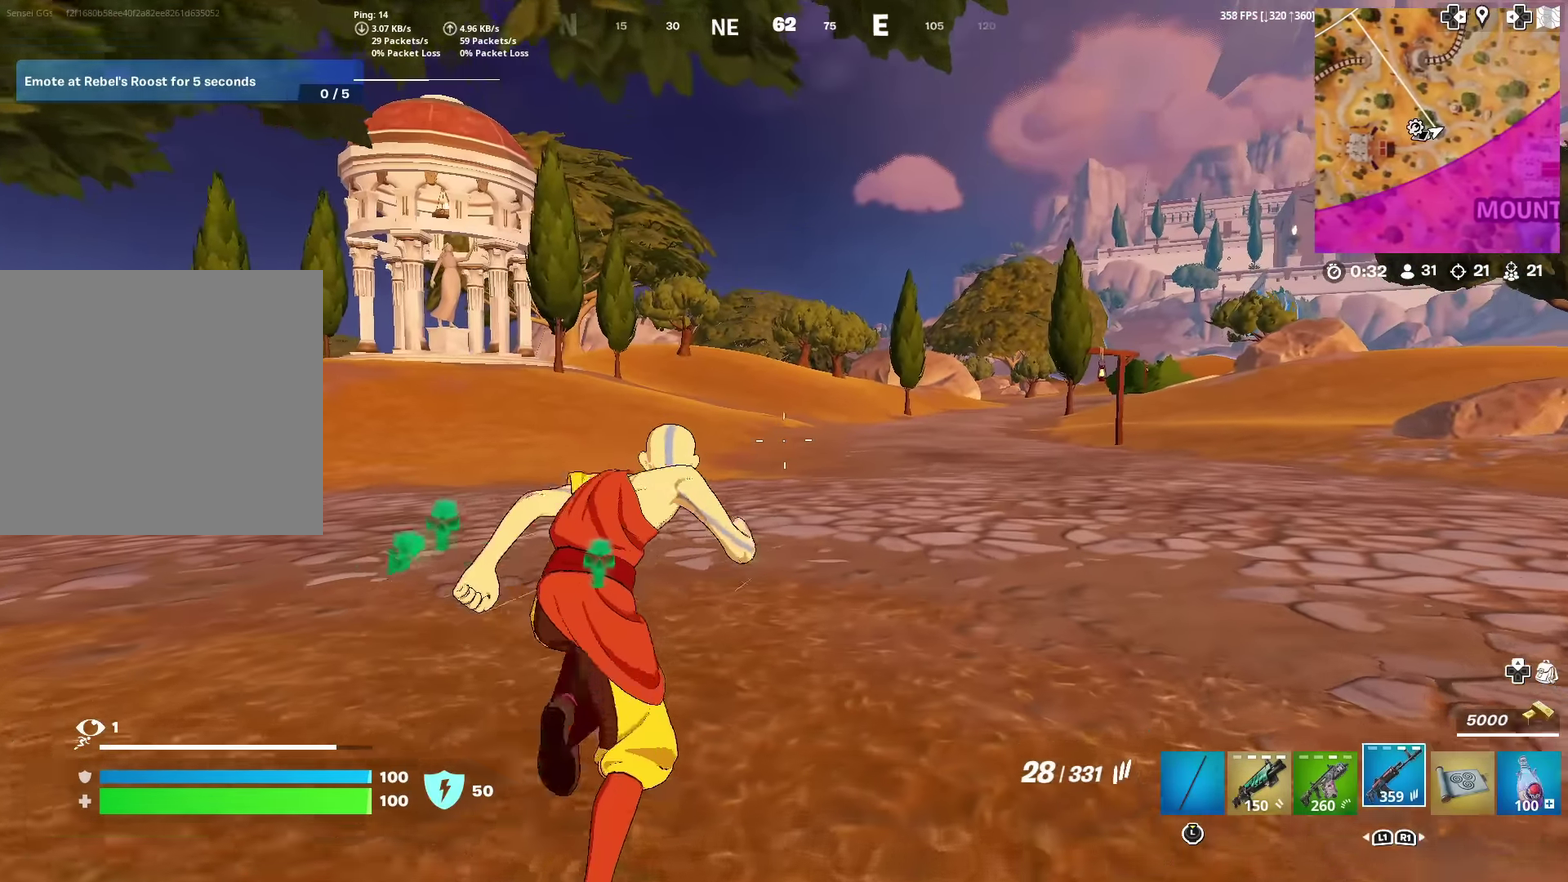
{"dt_ms": 500, "buttons": ["L2"], "left_stick": "up", "right_stick": "center", "events": [[16, "R1", "up"], [83, "R1", "down"], [217, "R1", "up"], [500, "L2", "down"]]}
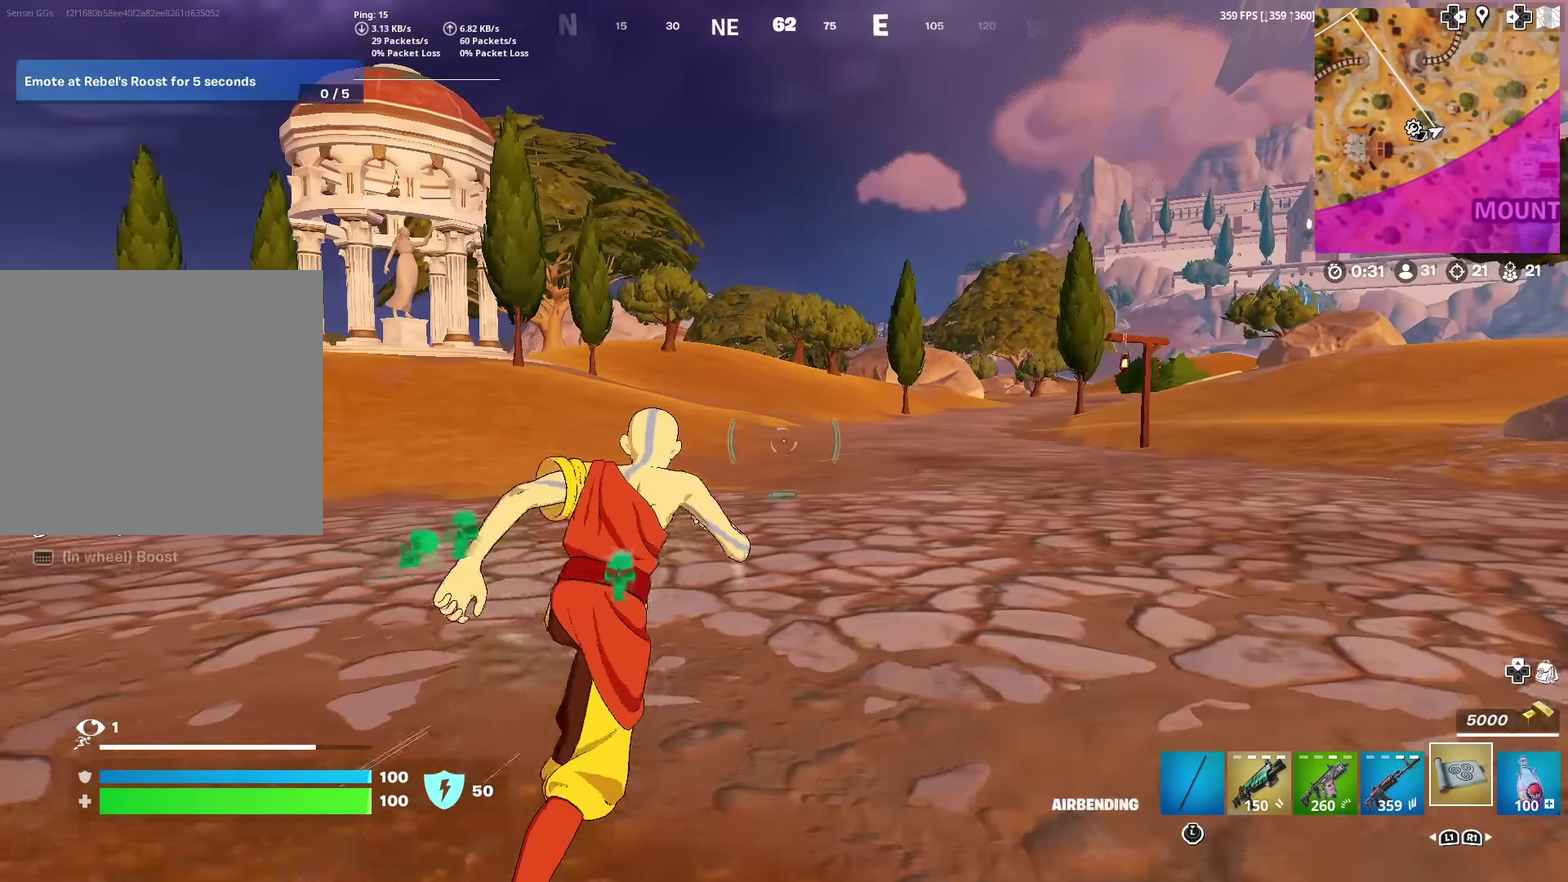
{"dt_ms": 501, "buttons": ["L2"], "left_stick": "up", "right_stick": "center", "events": []}
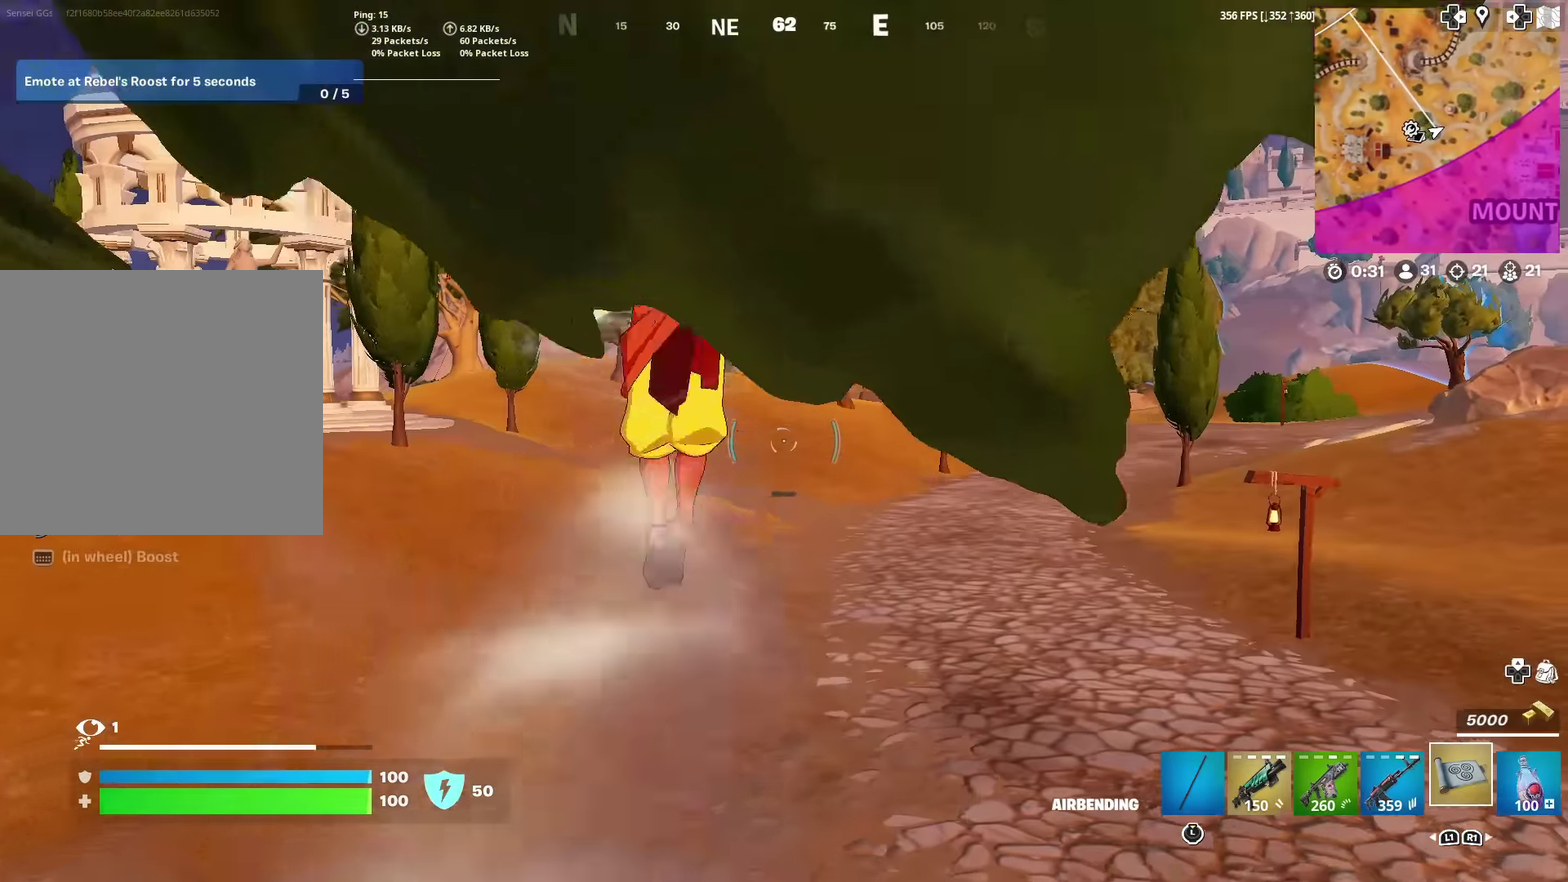
{"dt_ms": 500, "buttons": [], "left_stick": "up", "right_stick": "center", "events": [[217, "L2", "up"]]}
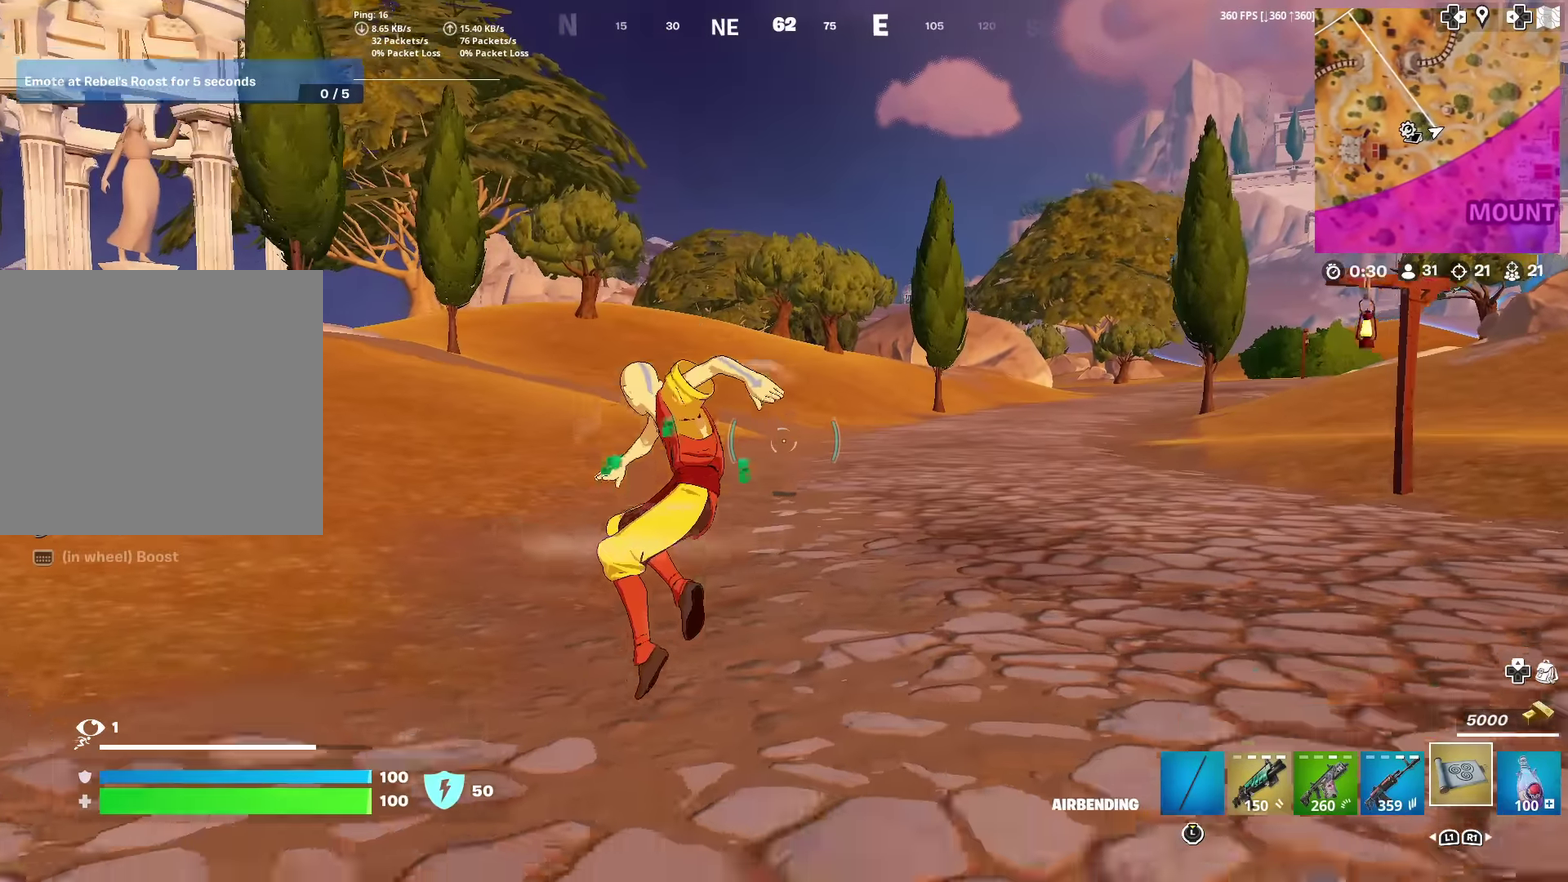
{"dt_ms": 401, "buttons": ["R2"], "left_stick": "up", "right_stick": "center", "events": [[251, "R2", "down"]]}
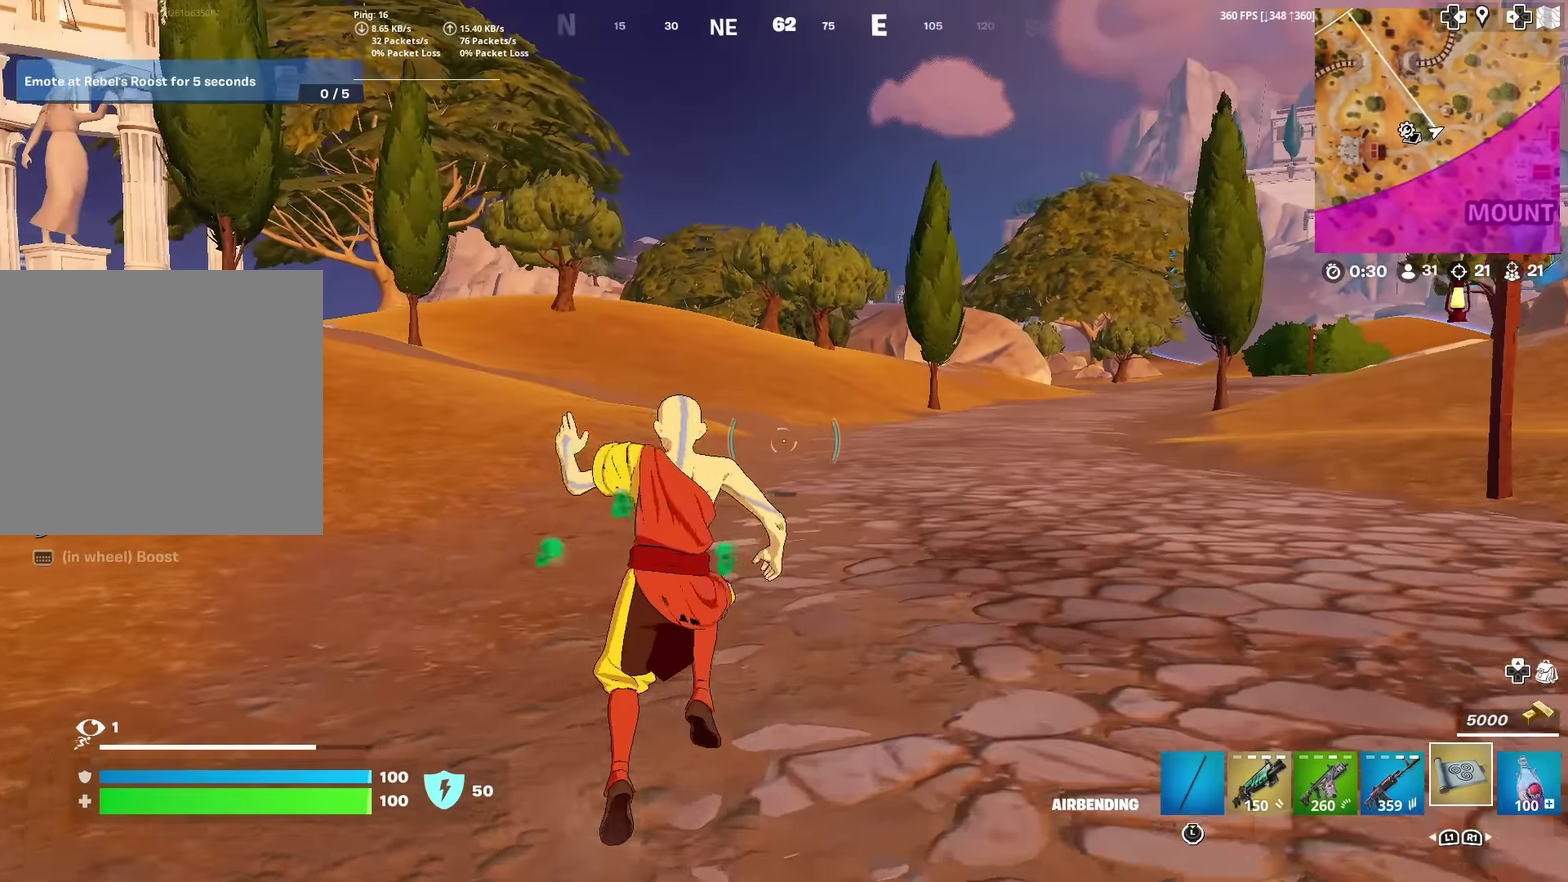
{"dt_ms": 600, "buttons": [], "left_stick": "up", "right_stick": "center", "events": [[83, "R2", "up"], [317, "R2", "down"], [483, "R2", "up"]]}
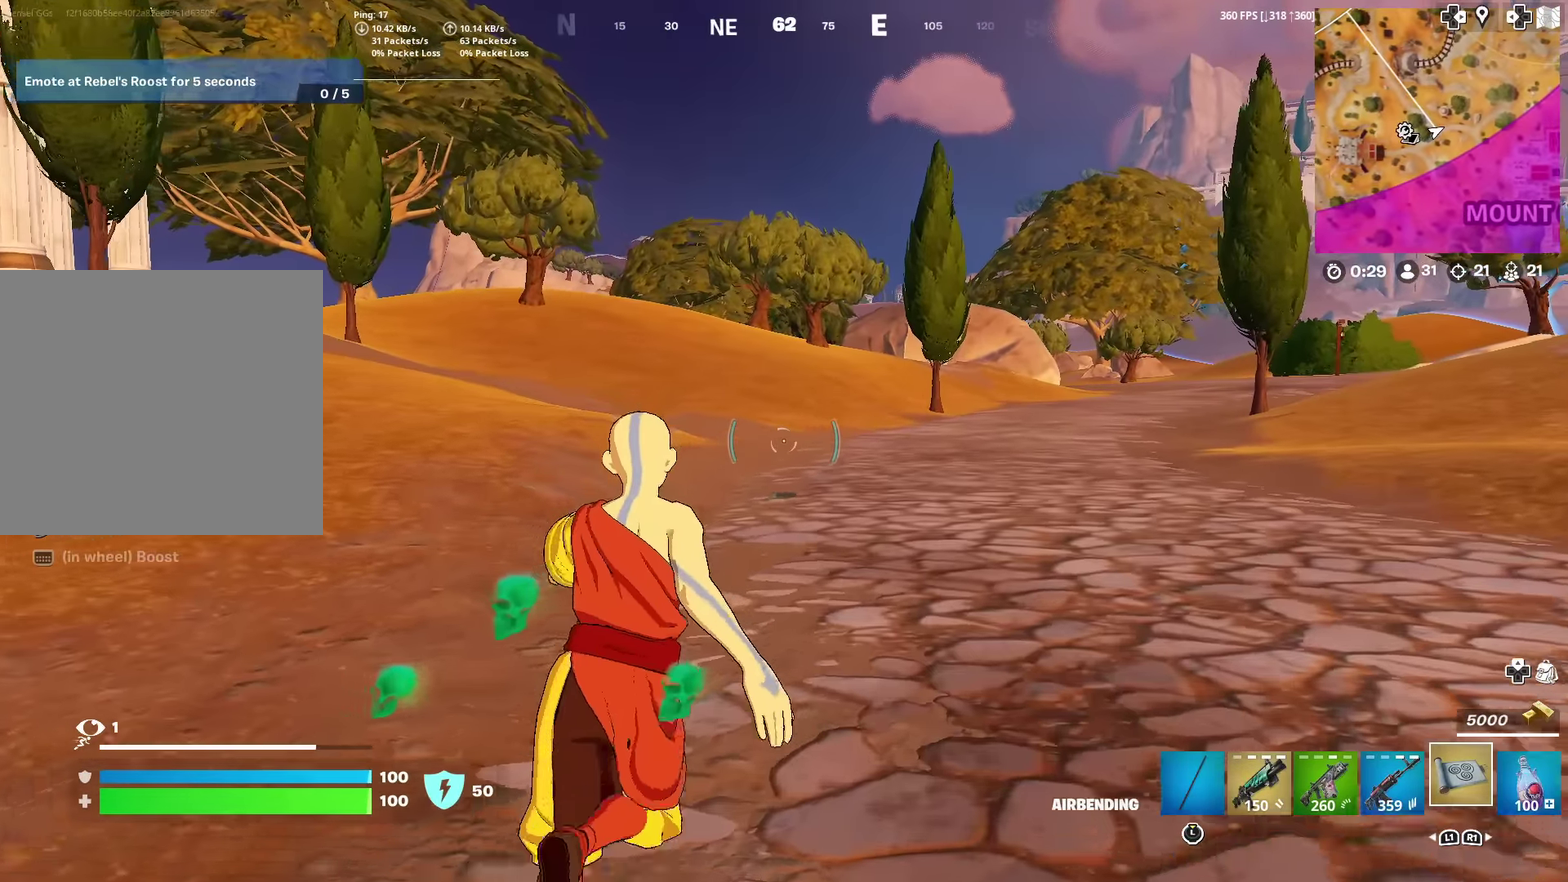
{"dt_ms": 301, "buttons": [], "left_stick": "up", "right_stick": "center", "events": [[117, "R2", "down"], [301, "R2", "up"]]}
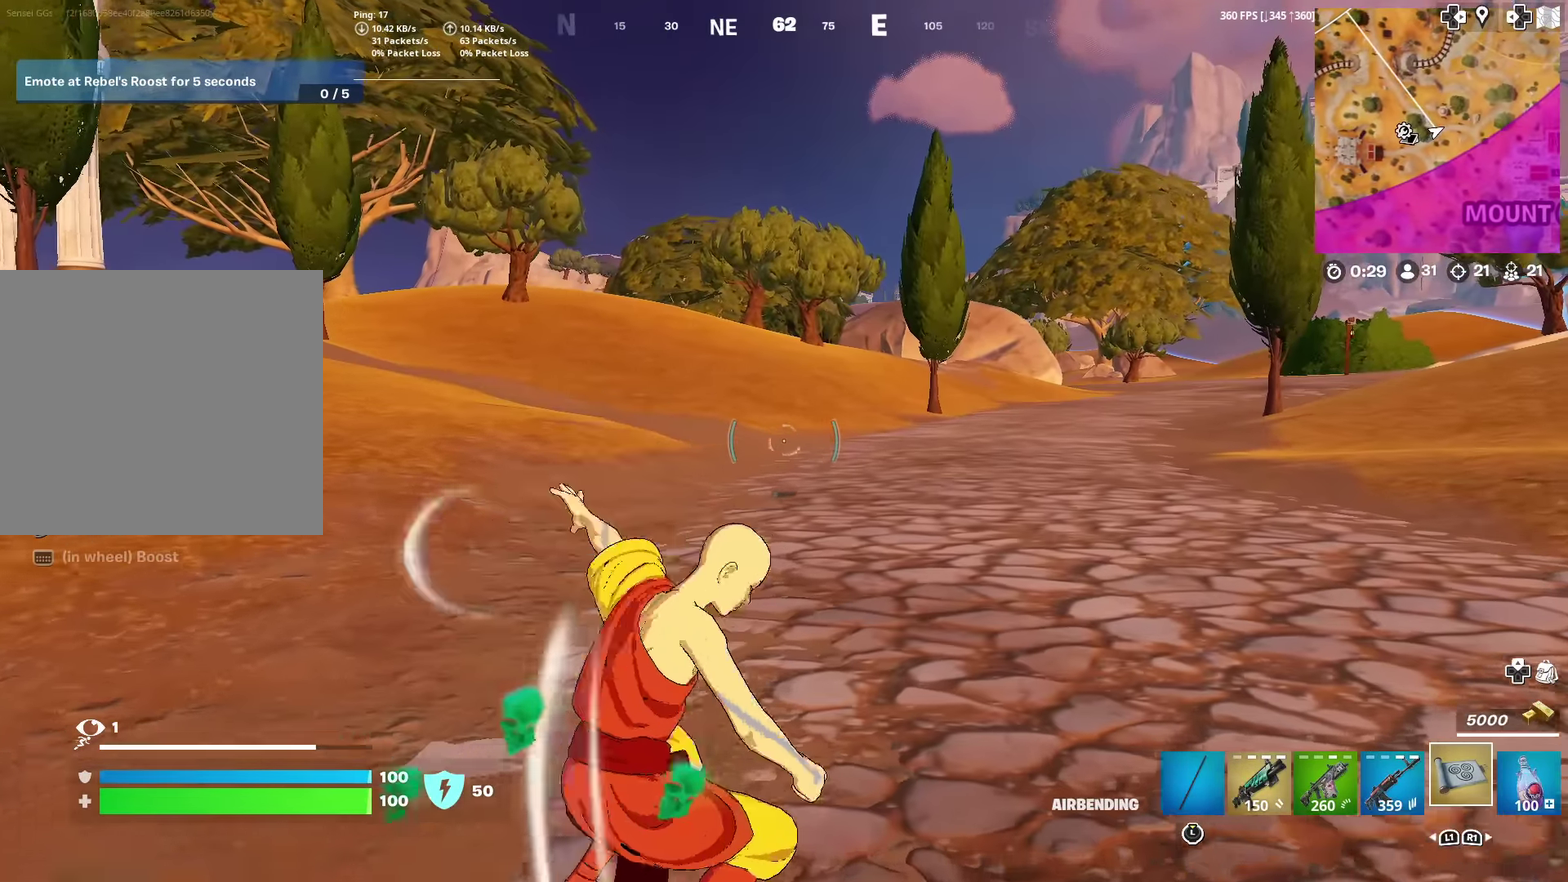
{"dt_ms": 700, "buttons": [], "left_stick": "up", "right_stick": "center", "events": []}
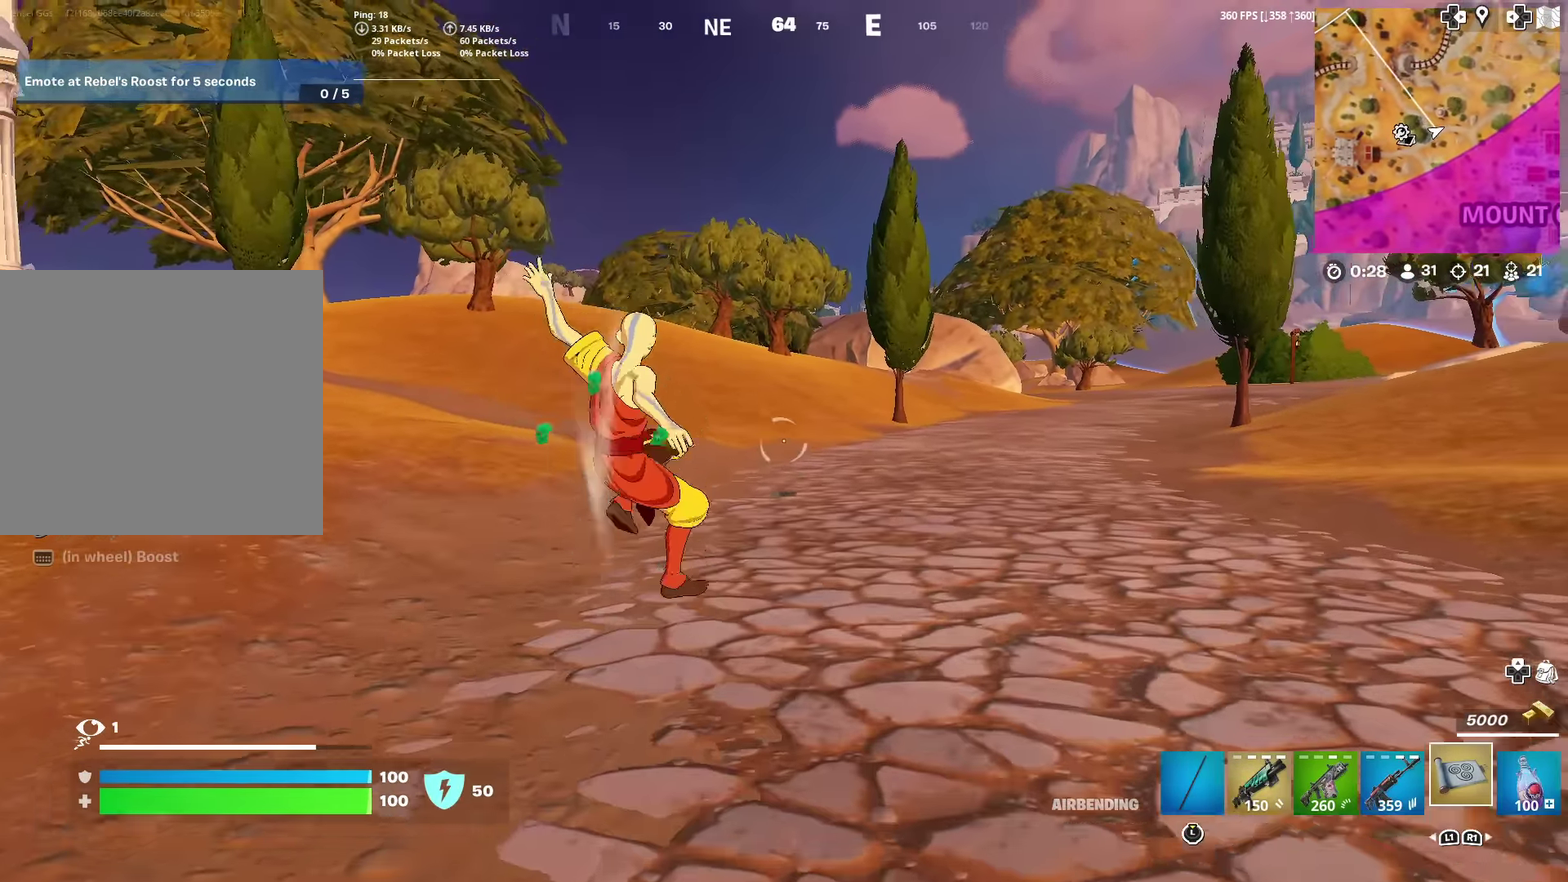
{"dt_ms": 301, "buttons": [], "left_stick": "up", "right_stick": "center", "events": []}
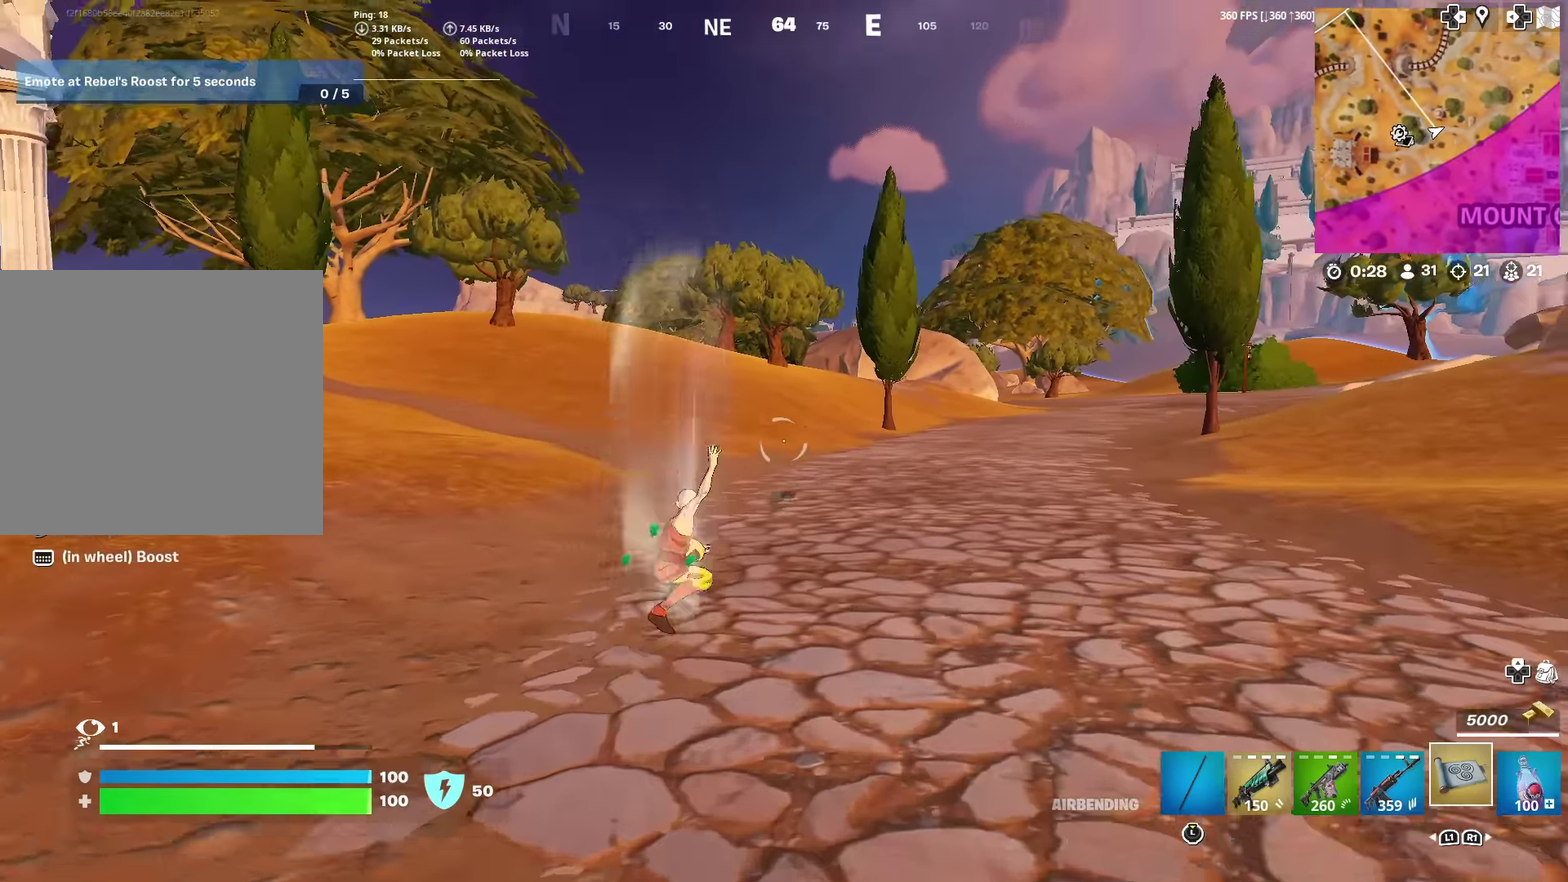
{"dt_ms": 900, "buttons": [], "left_stick": "up", "right_stick": "center", "events": []}
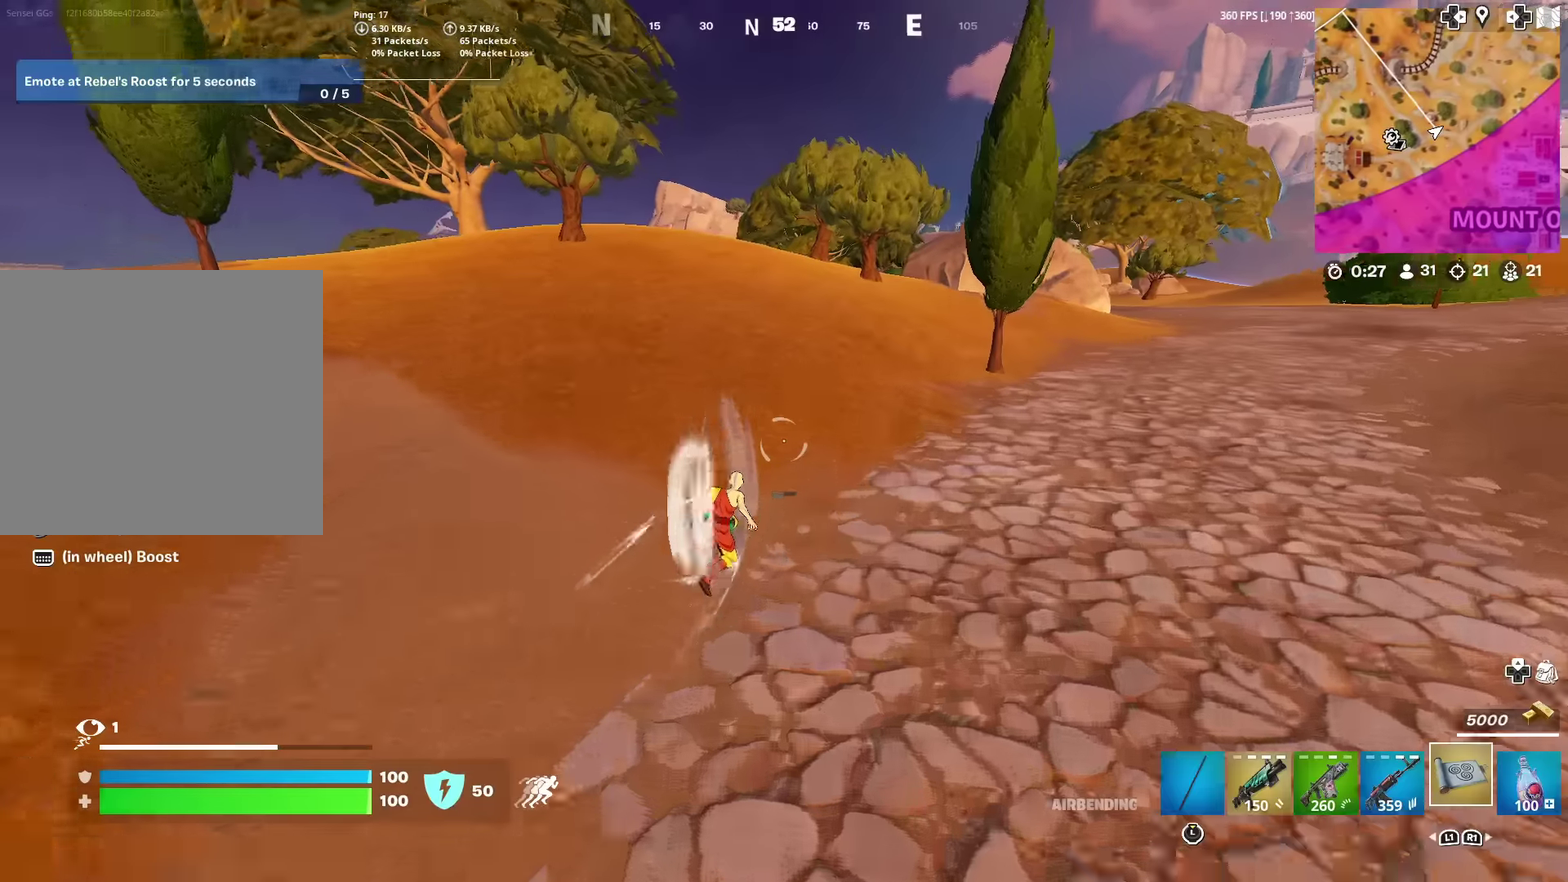
{"dt_ms": 301, "buttons": [], "left_stick": "up", "right_stick": "center", "events": []}
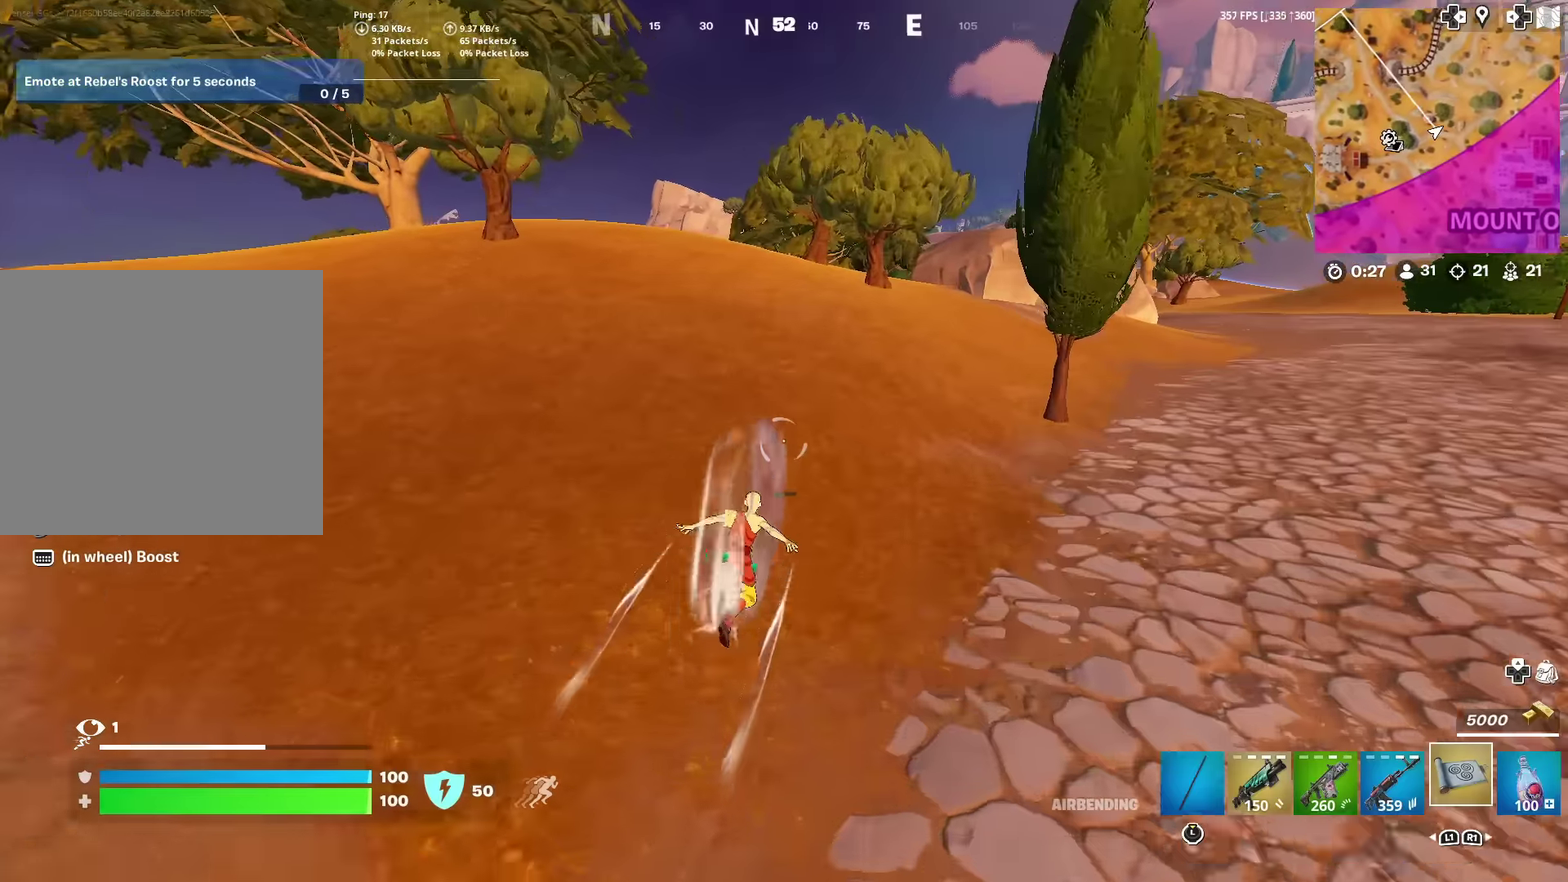
{"dt_ms": 500, "buttons": [], "left_stick": "up", "right_stick": "center", "events": [[117, "right_stick", "down-left"], [200, "right_stick", "center"]]}
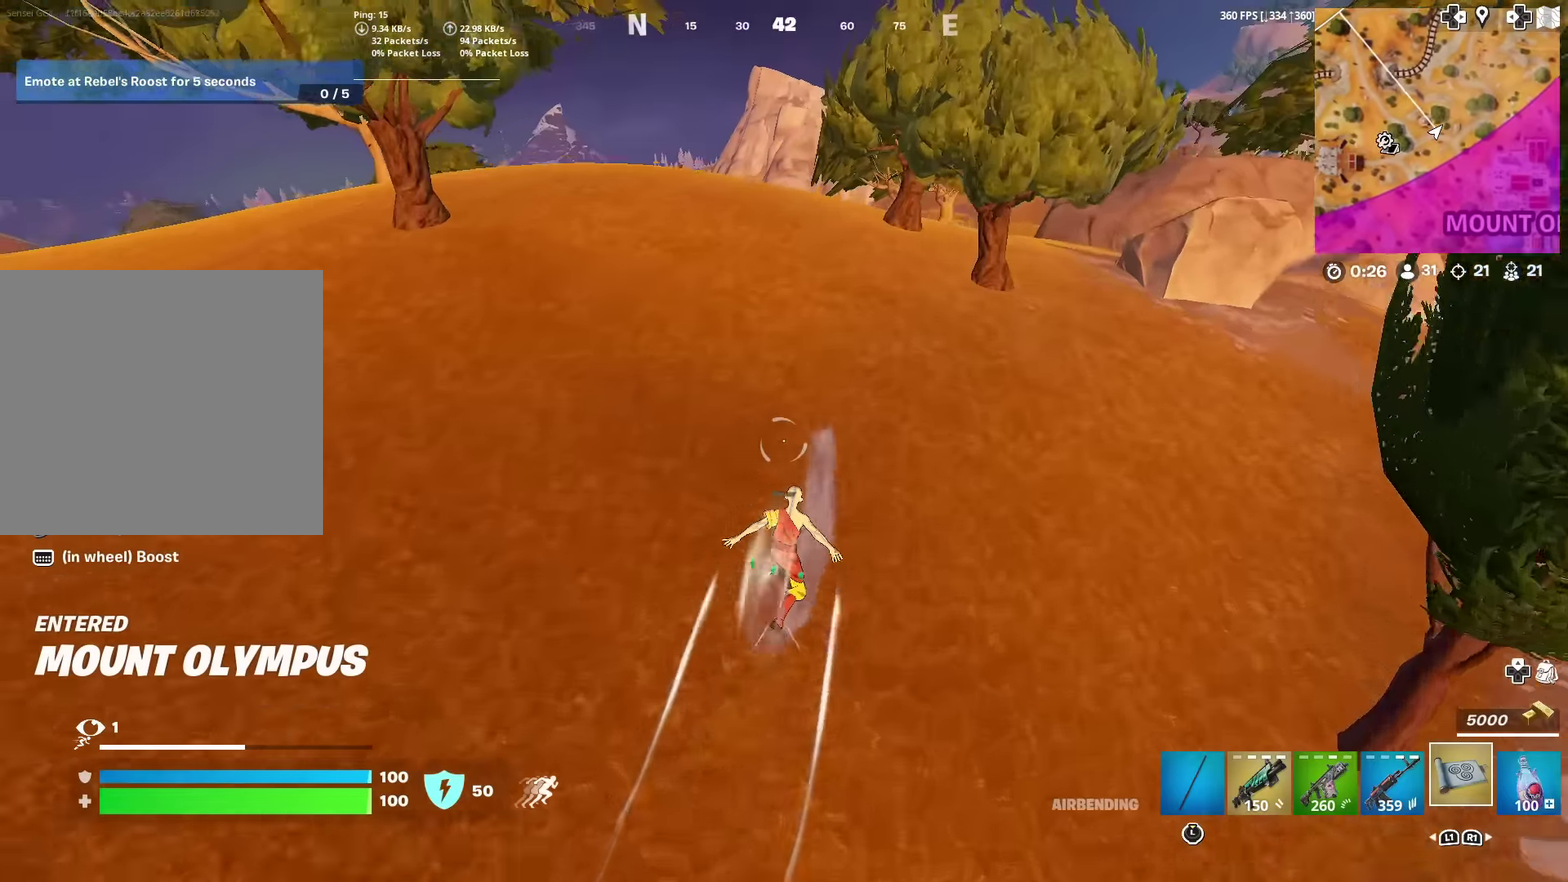
{"dt_ms": 501, "buttons": [], "left_stick": "up", "right_stick": "center", "events": []}
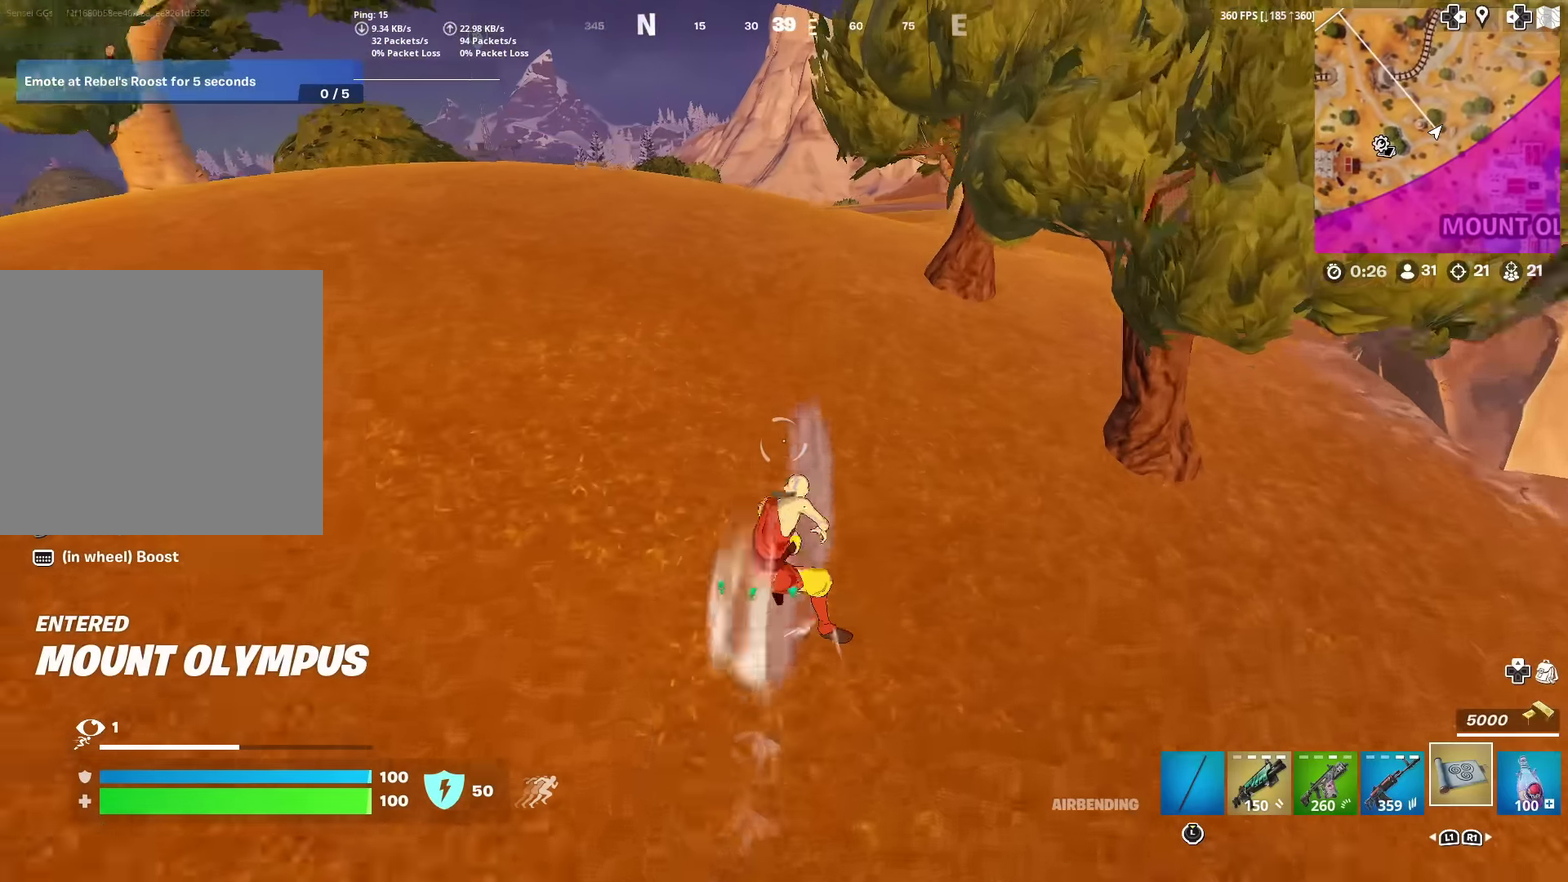
{"dt_ms": 500, "buttons": [], "left_stick": "up", "right_stick": "center", "events": []}
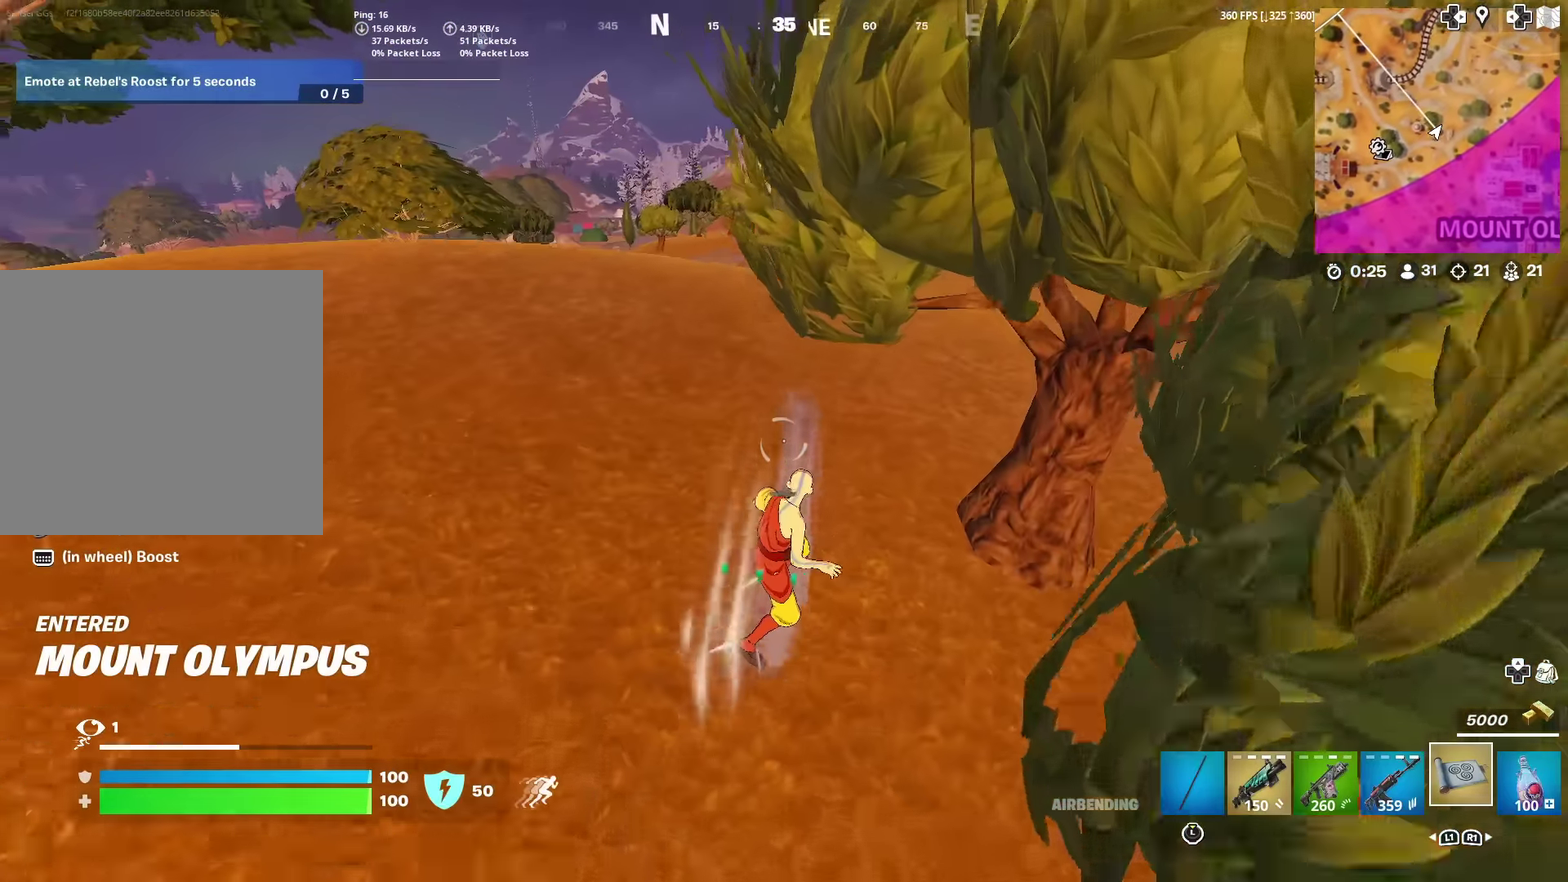
{"dt_ms": 501, "buttons": [], "left_stick": "up", "right_stick": "center", "events": []}
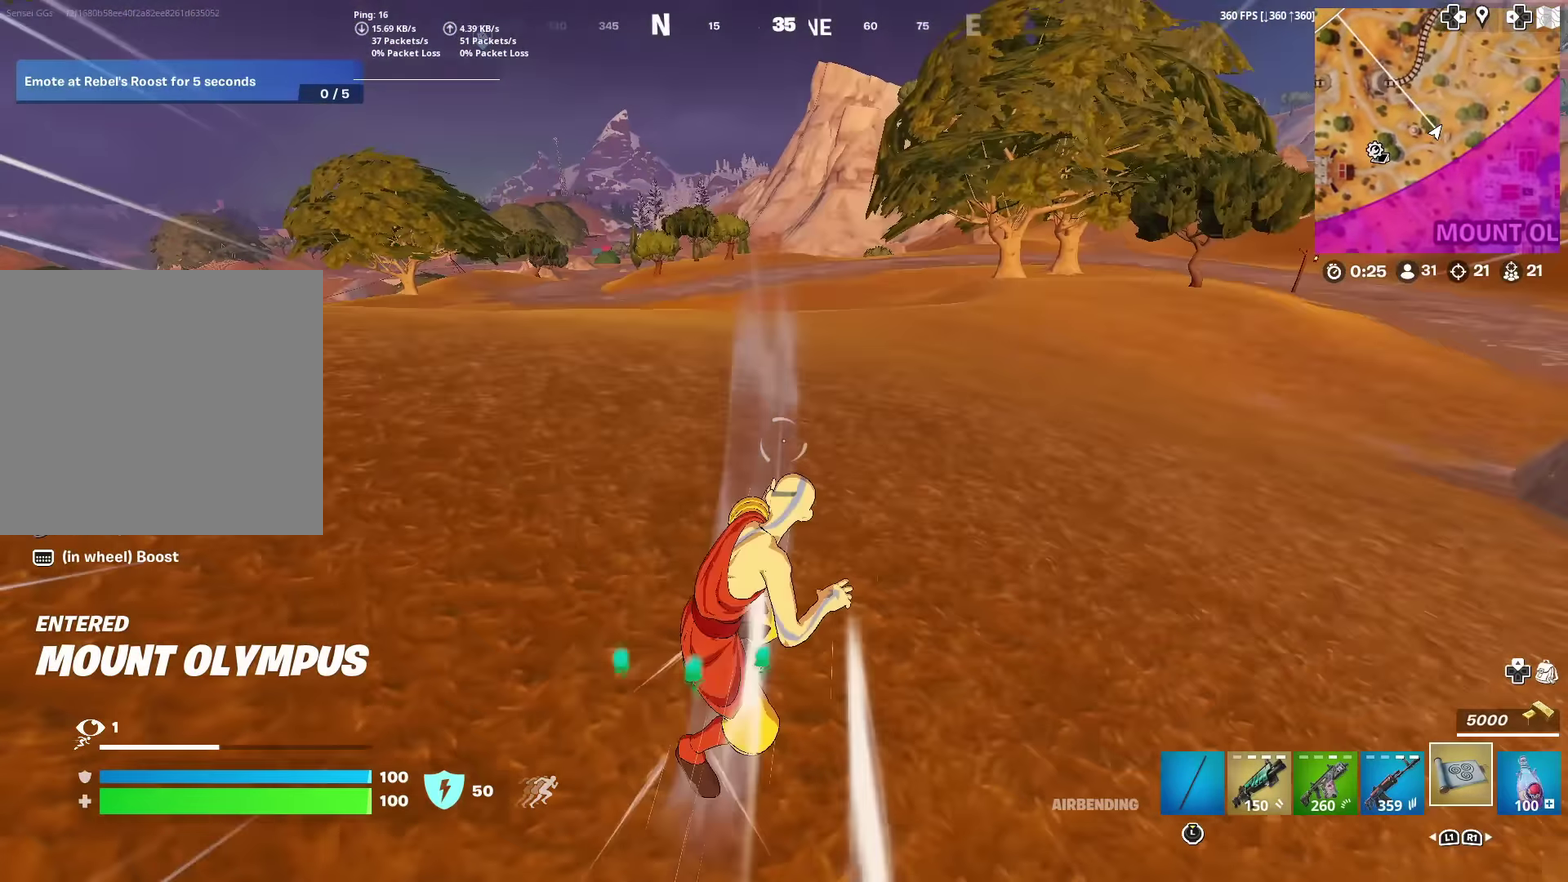
{"dt_ms": 400, "buttons": [], "left_stick": "up", "right_stick": "center", "events": []}
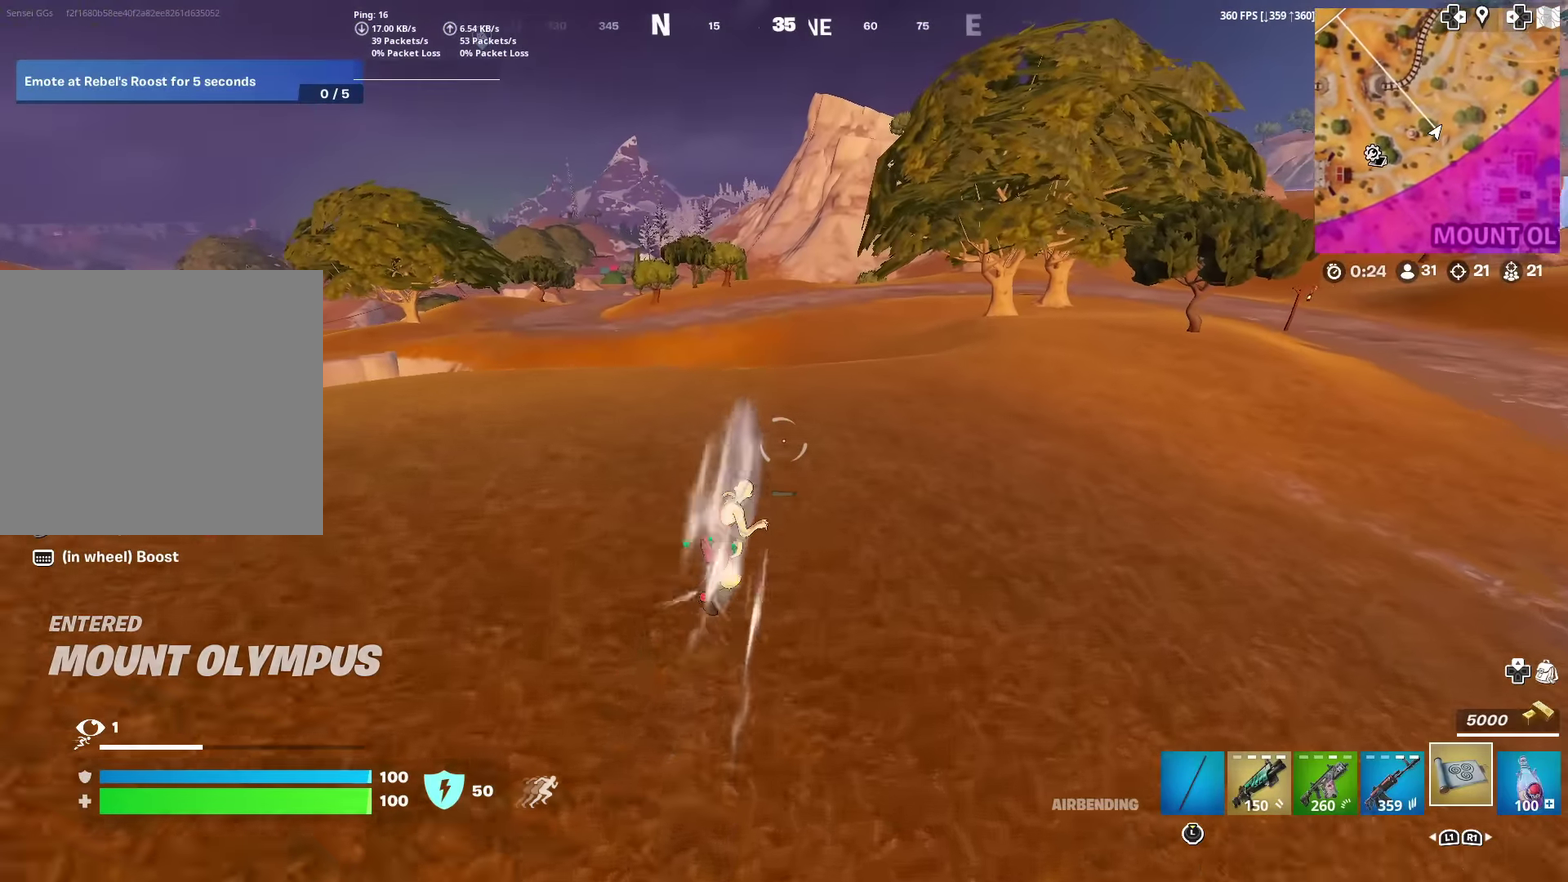
{"dt_ms": 601, "buttons": [], "left_stick": "up", "right_stick": "center", "events": [[284, "right_stick", "left"], [351, "right_stick", "center"]]}
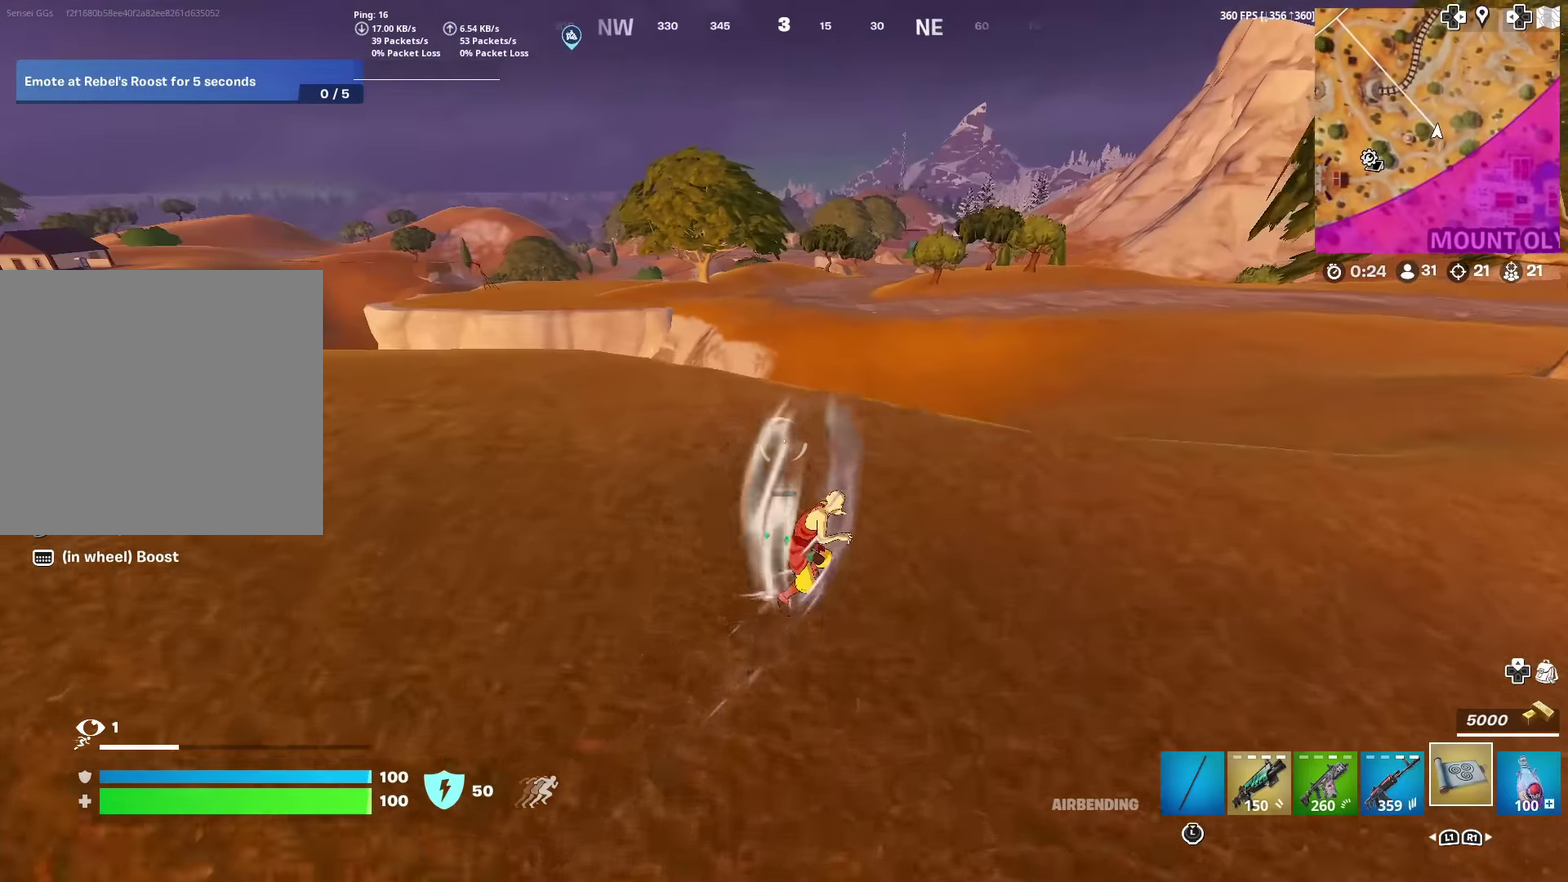
{"dt_ms": 300, "buttons": [], "left_stick": "up", "right_stick": "center", "events": []}
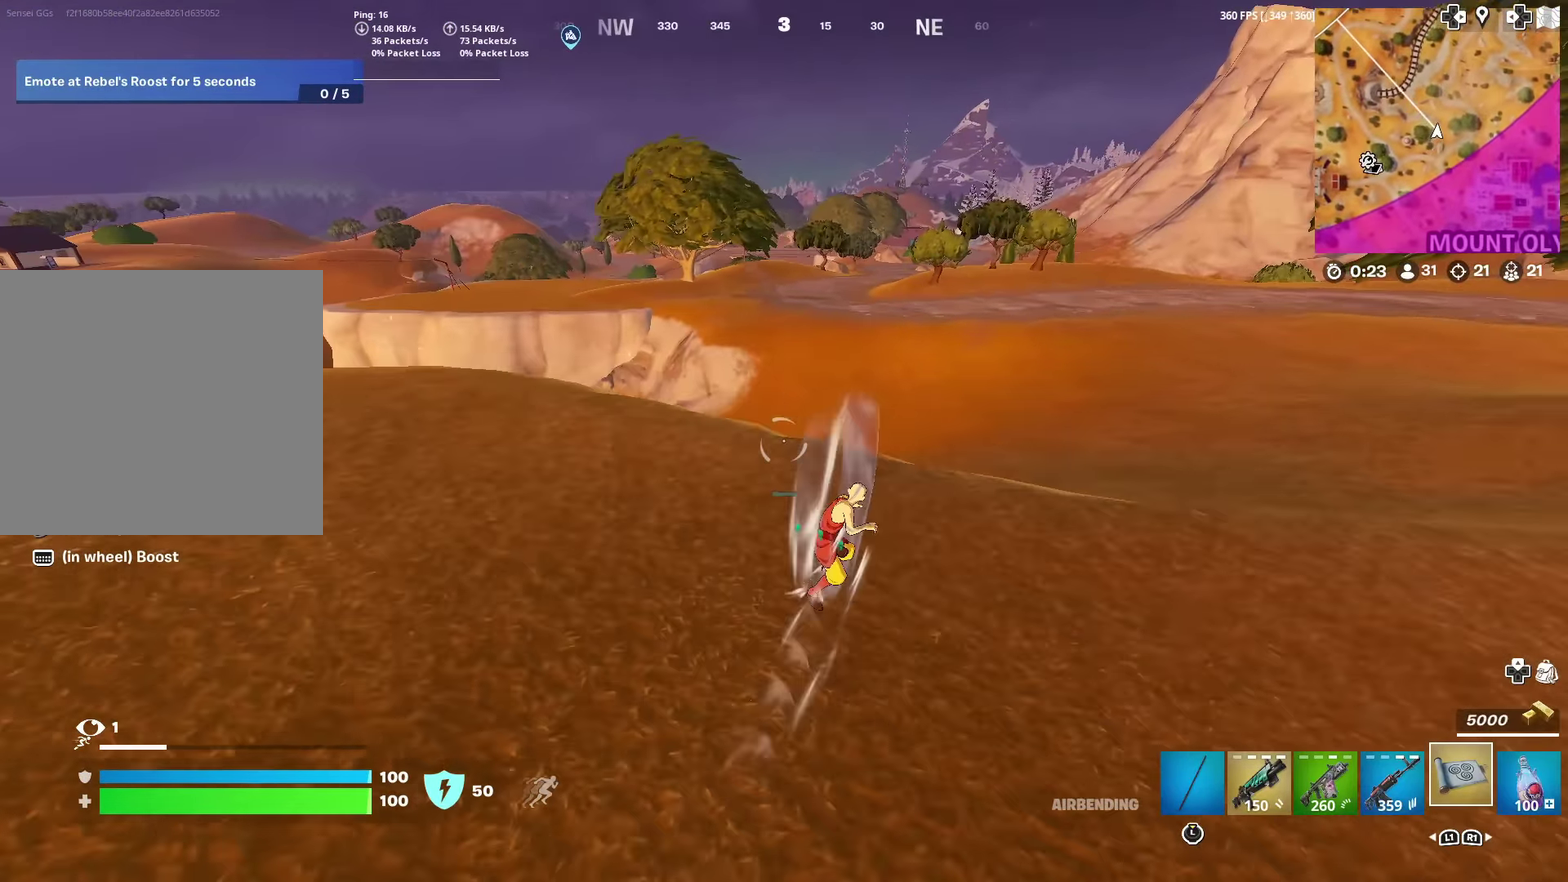
{"dt_ms": 684, "buttons": [], "left_stick": "up-right", "right_stick": "center", "events": [[267, "left_stick", "up-right"]]}
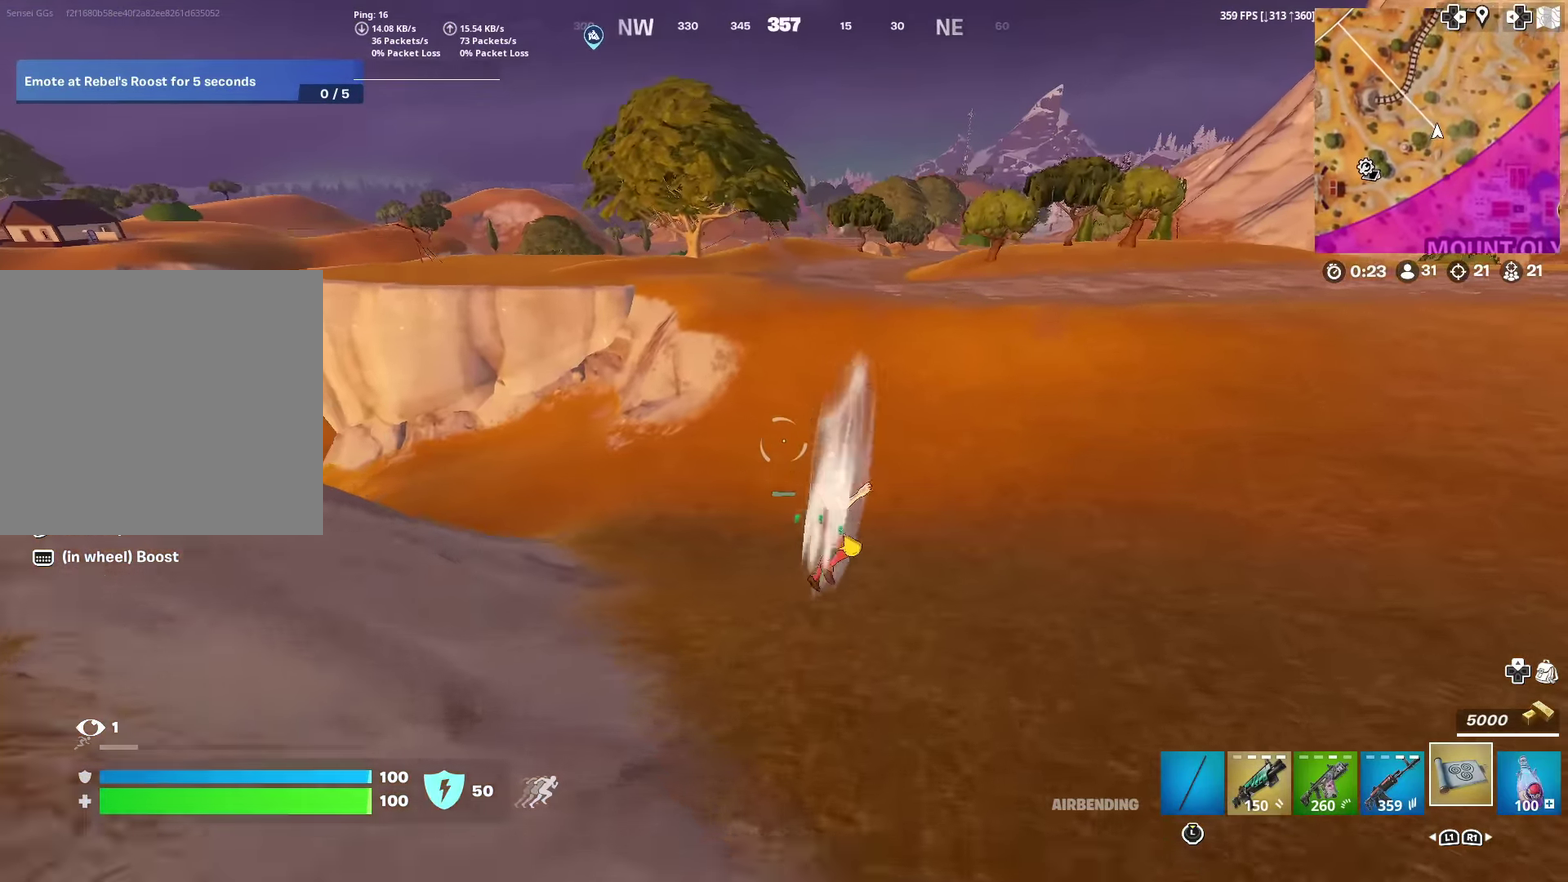
{"dt_ms": 300, "buttons": [], "left_stick": "up-right", "right_stick": "center", "events": [[83, "right_stick", "left"], [216, "right_stick", "center"]]}
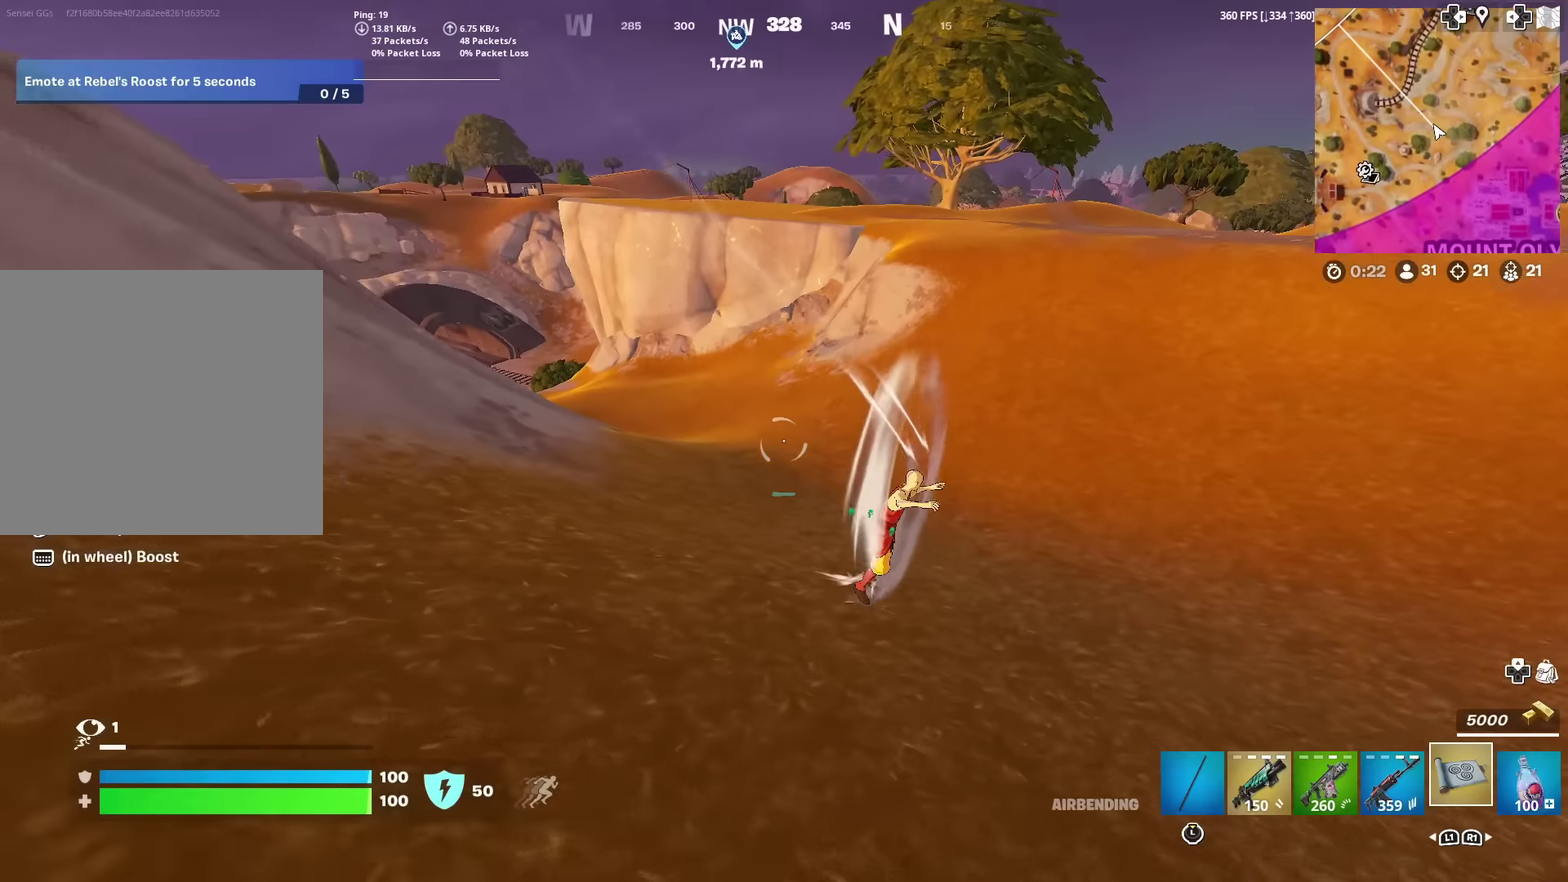
{"dt_ms": 701, "buttons": [], "left_stick": "up", "right_stick": "center", "events": [[450, "right_stick", "up-right"], [534, "right_stick", "center"], [617, "left_stick", "up"]]}
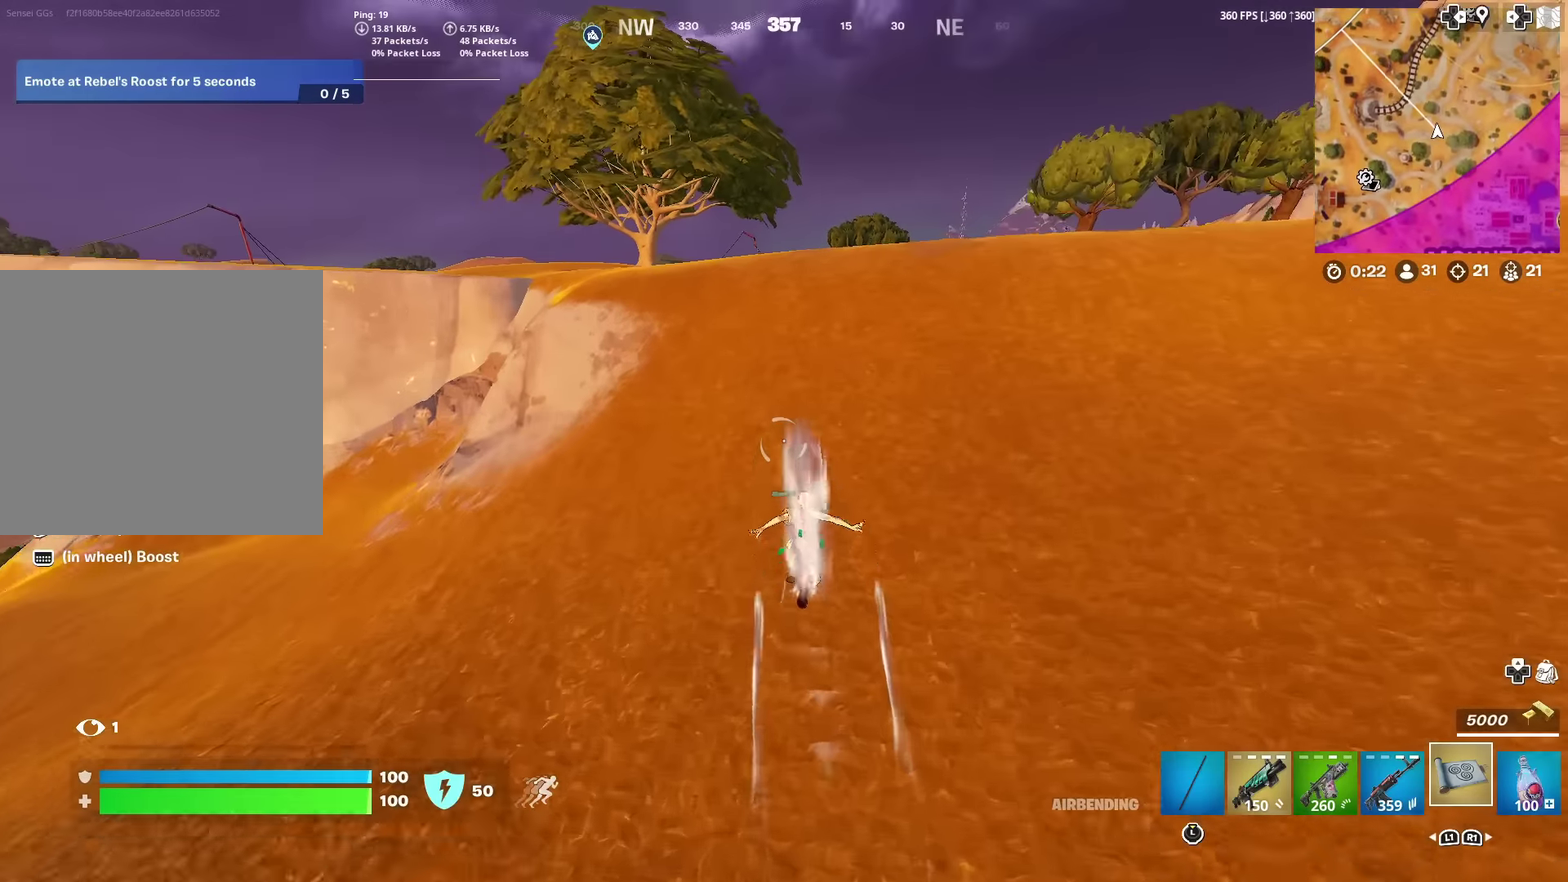
{"dt_ms": 300, "buttons": [], "left_stick": "up", "right_stick": "center", "events": []}
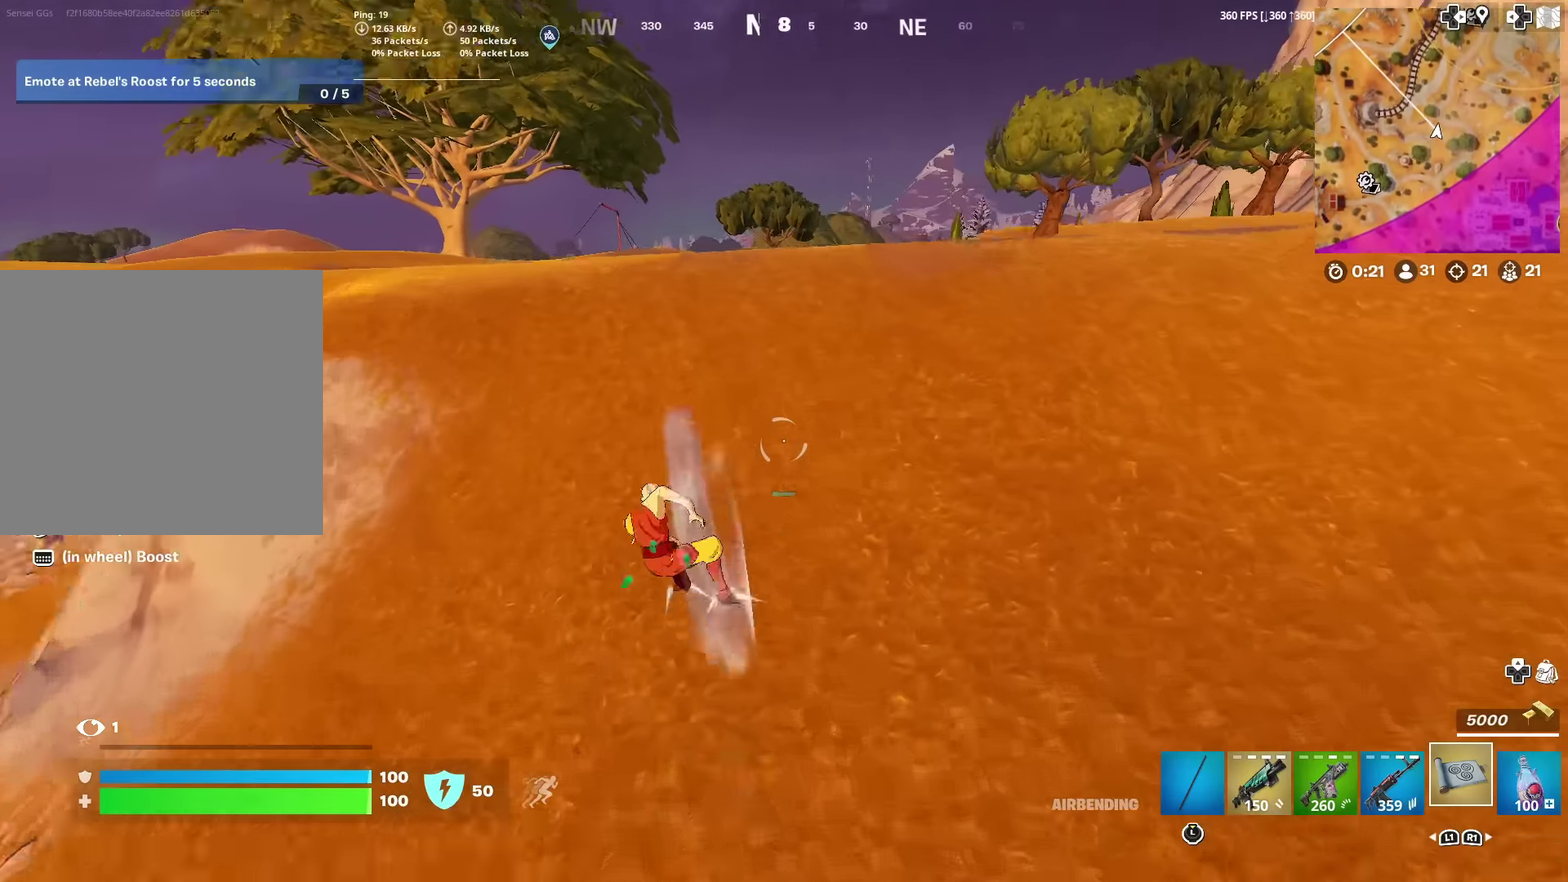
{"dt_ms": 901, "buttons": [], "left_stick": "up", "right_stick": "center", "events": [[200, "left_stick", "up-right"], [250, "left_stick", "up"], [534, "right_stick", "right"], [600, "right_stick", "center"]]}
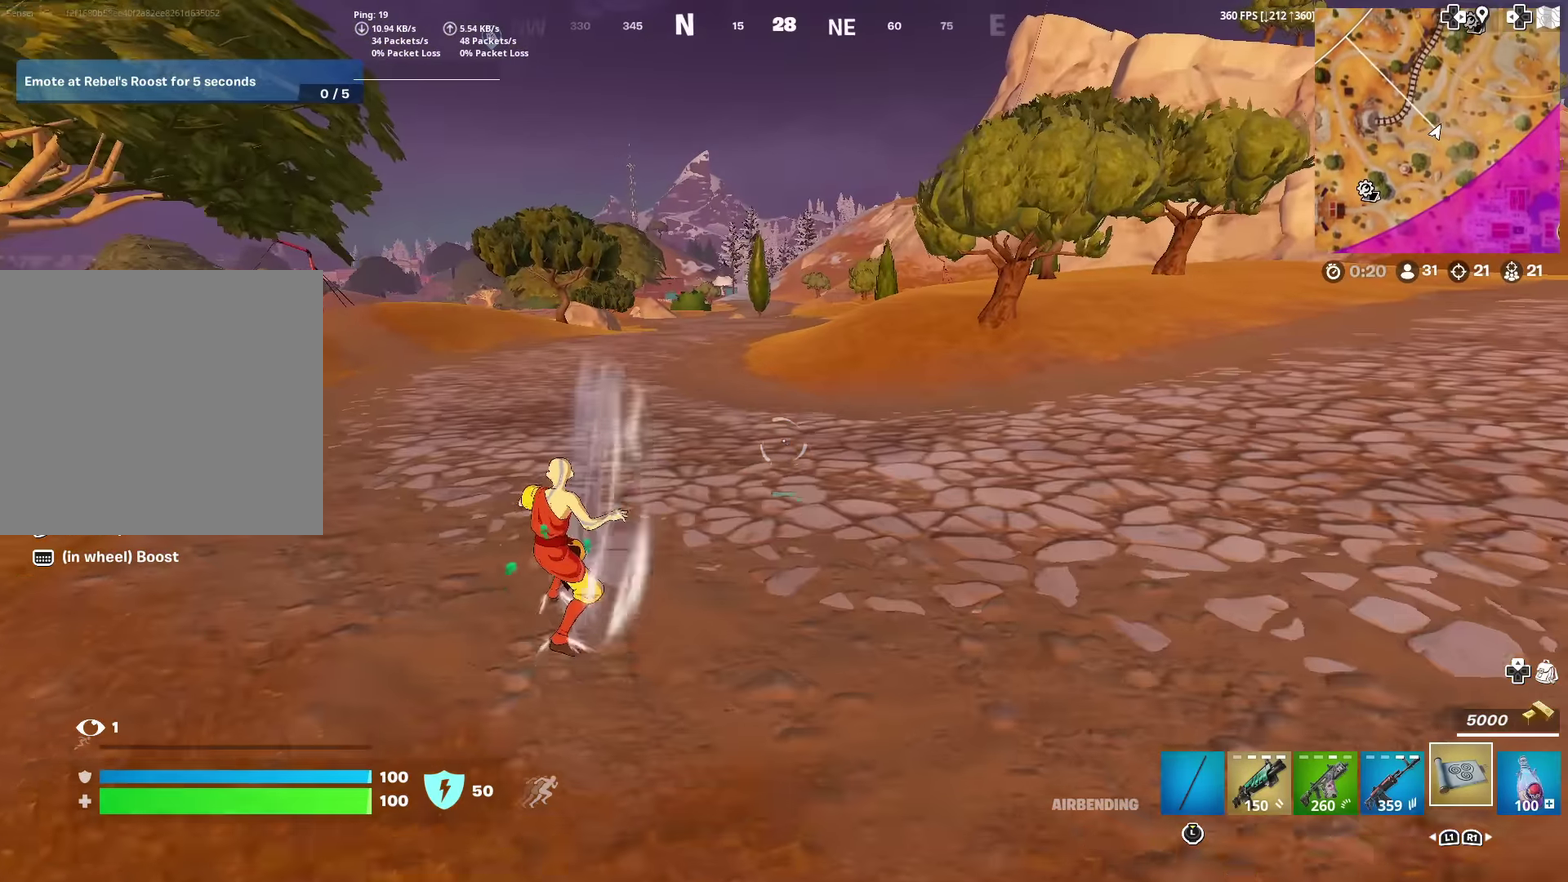
{"dt_ms": 300, "buttons": [], "left_stick": "up", "right_stick": "center", "events": []}
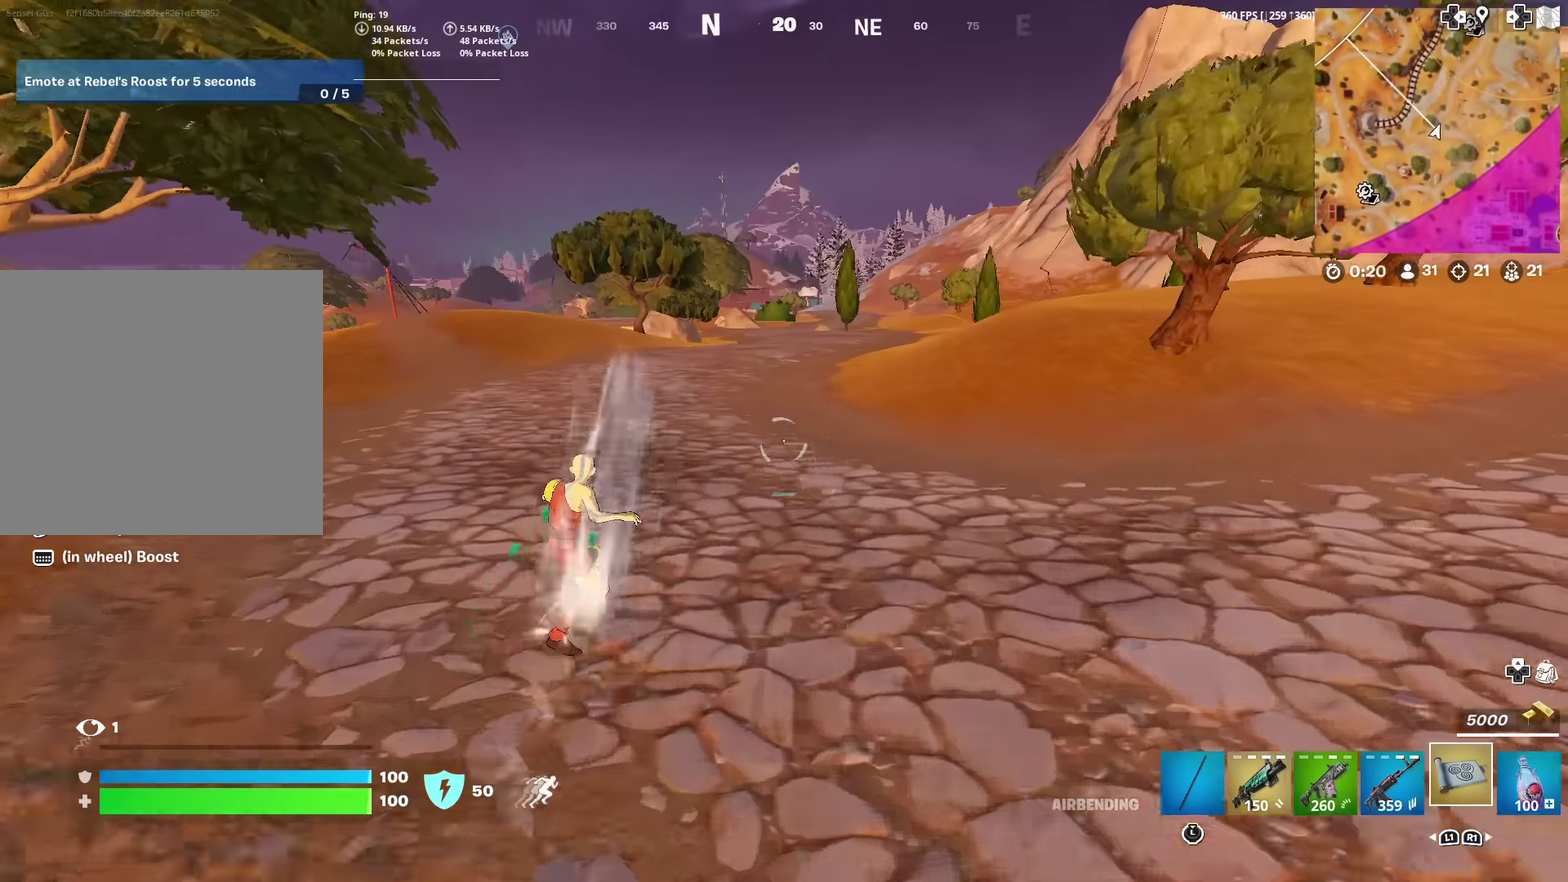
{"dt_ms": 701, "buttons": [], "left_stick": "up", "right_stick": "center", "events": []}
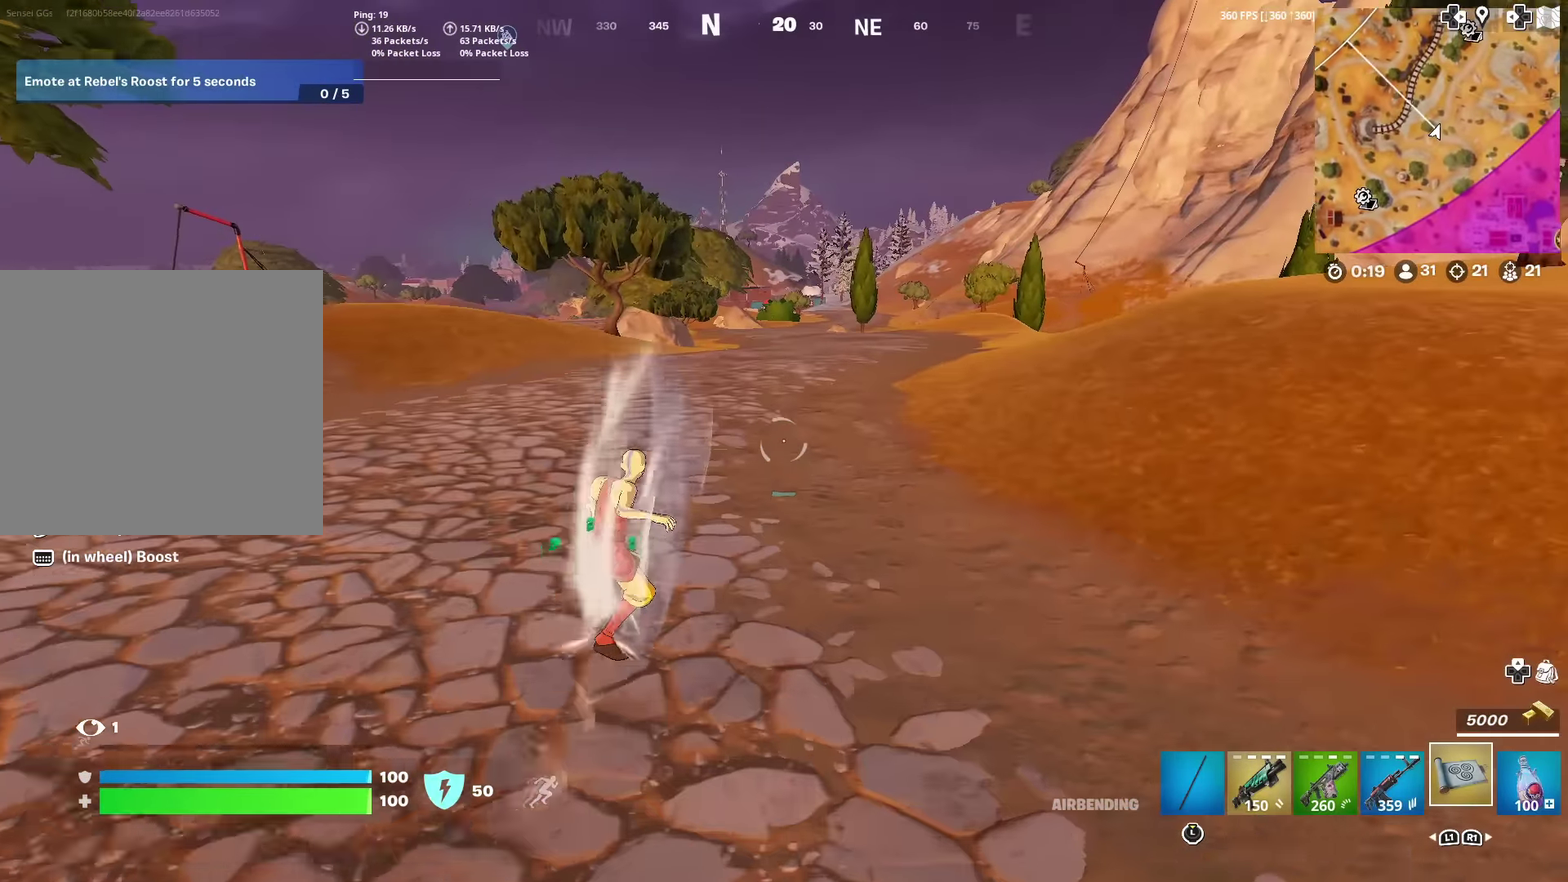
{"dt_ms": 300, "buttons": [], "left_stick": "up", "right_stick": "center", "events": []}